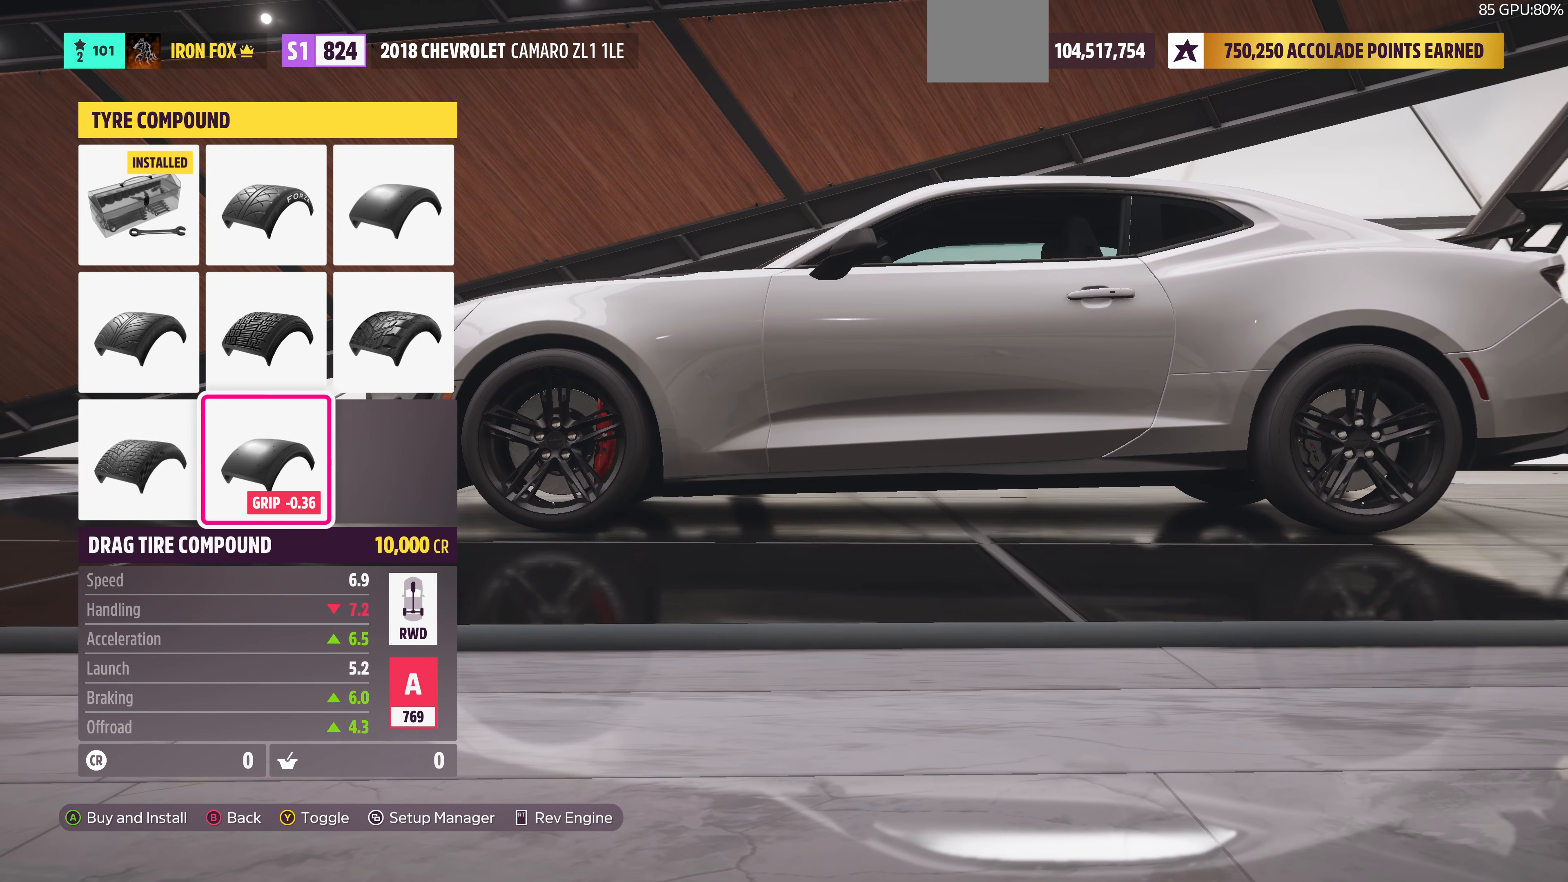
Gameplay with a controller (PlayStation layout); each line is a JSON object with the inputs held at the frame after it. "events" lists button and stick changes between this image and that frame as [ms after this image, input, new state], when the widget could be followed in between.
{"buttons": ["DPAD_UP"], "left_stick": "center", "right_stick": "center", "events": [[66, "DPAD_UP", "down"], [133, "DPAD_UP", "up"], [266, "DPAD_RIGHT", "down"], [366, "DPAD_RIGHT", "up"], [466, "DPAD_UP", "down"]]}
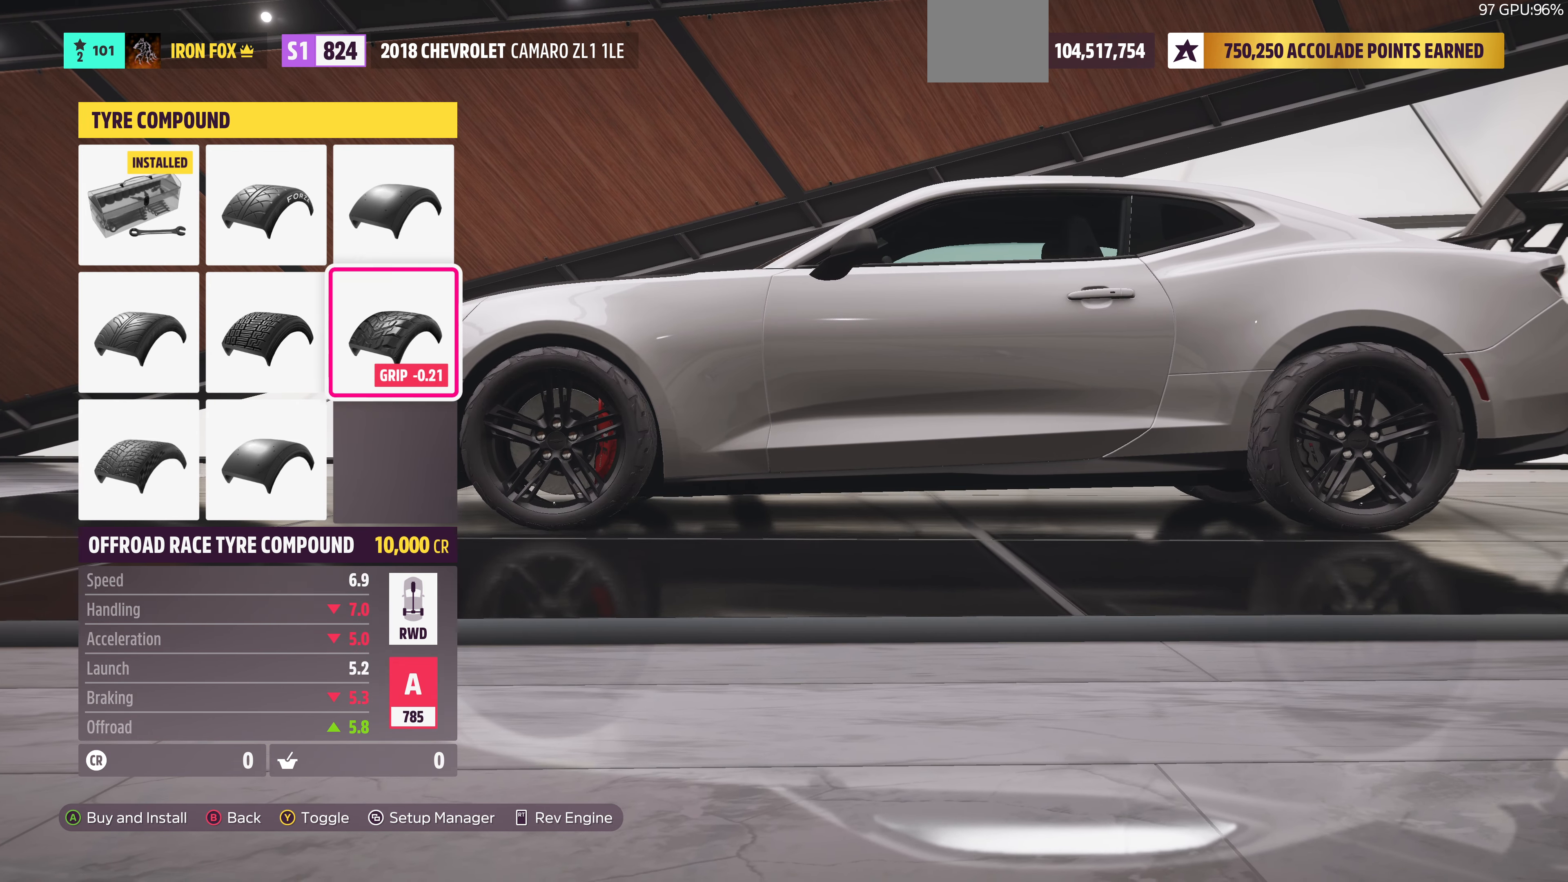
{"buttons": ["DPAD_LEFT"], "left_stick": "center", "right_stick": "center", "events": [[100, "DPAD_UP", "up"], [400, "DPAD_LEFT", "down"]]}
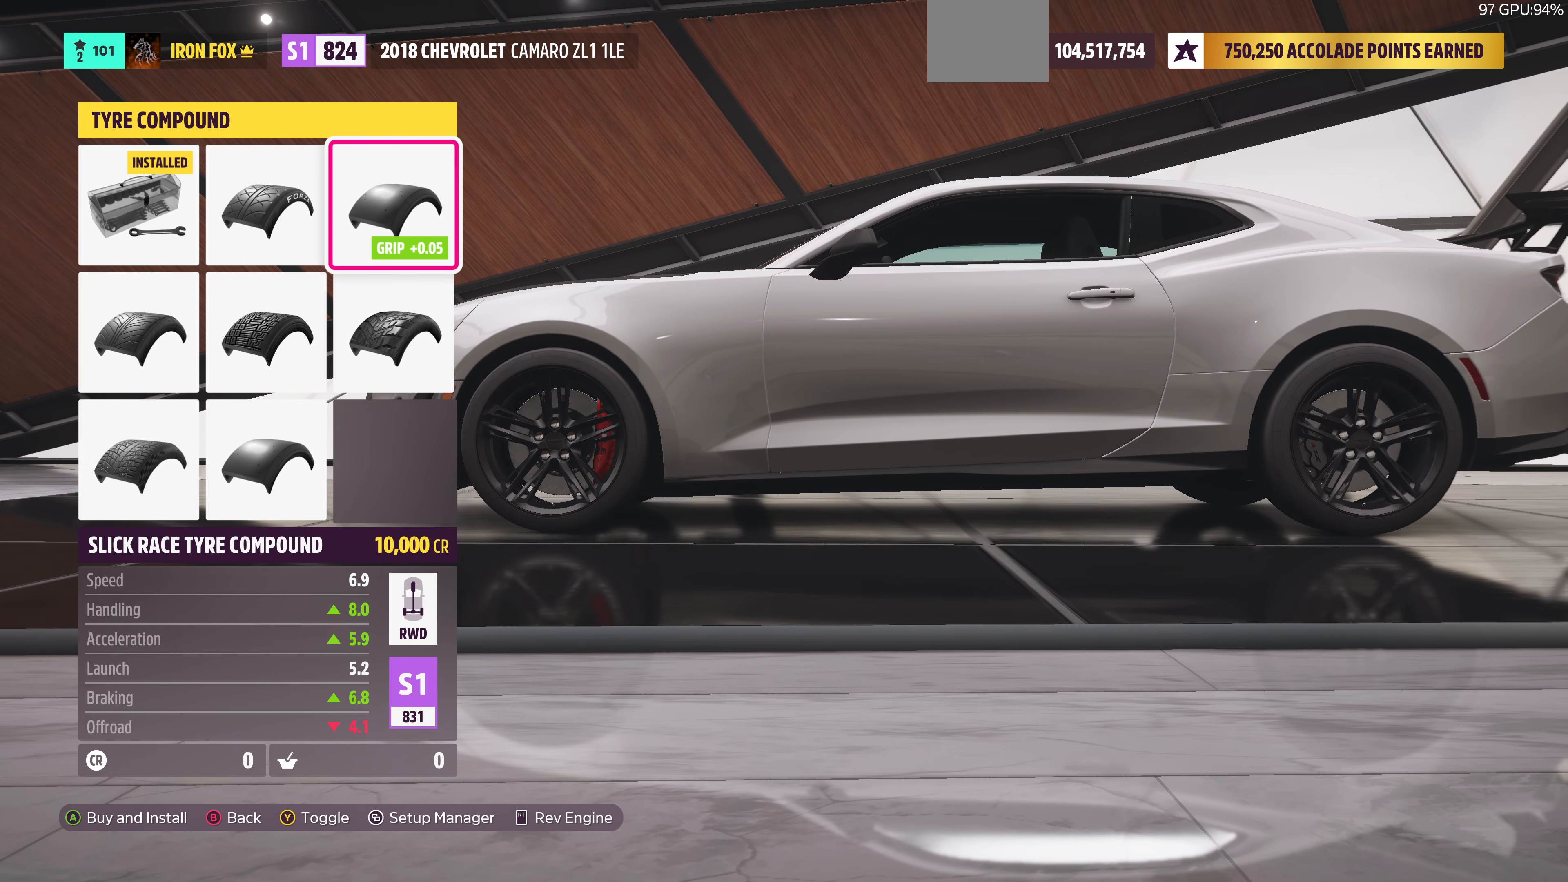
{"buttons": ["DPAD_RIGHT"], "left_stick": "center", "right_stick": "center", "events": [[33, "DPAD_LEFT", "up"], [133, "DPAD_LEFT", "down"], [233, "DPAD_LEFT", "up"], [433, "DPAD_RIGHT", "down"]]}
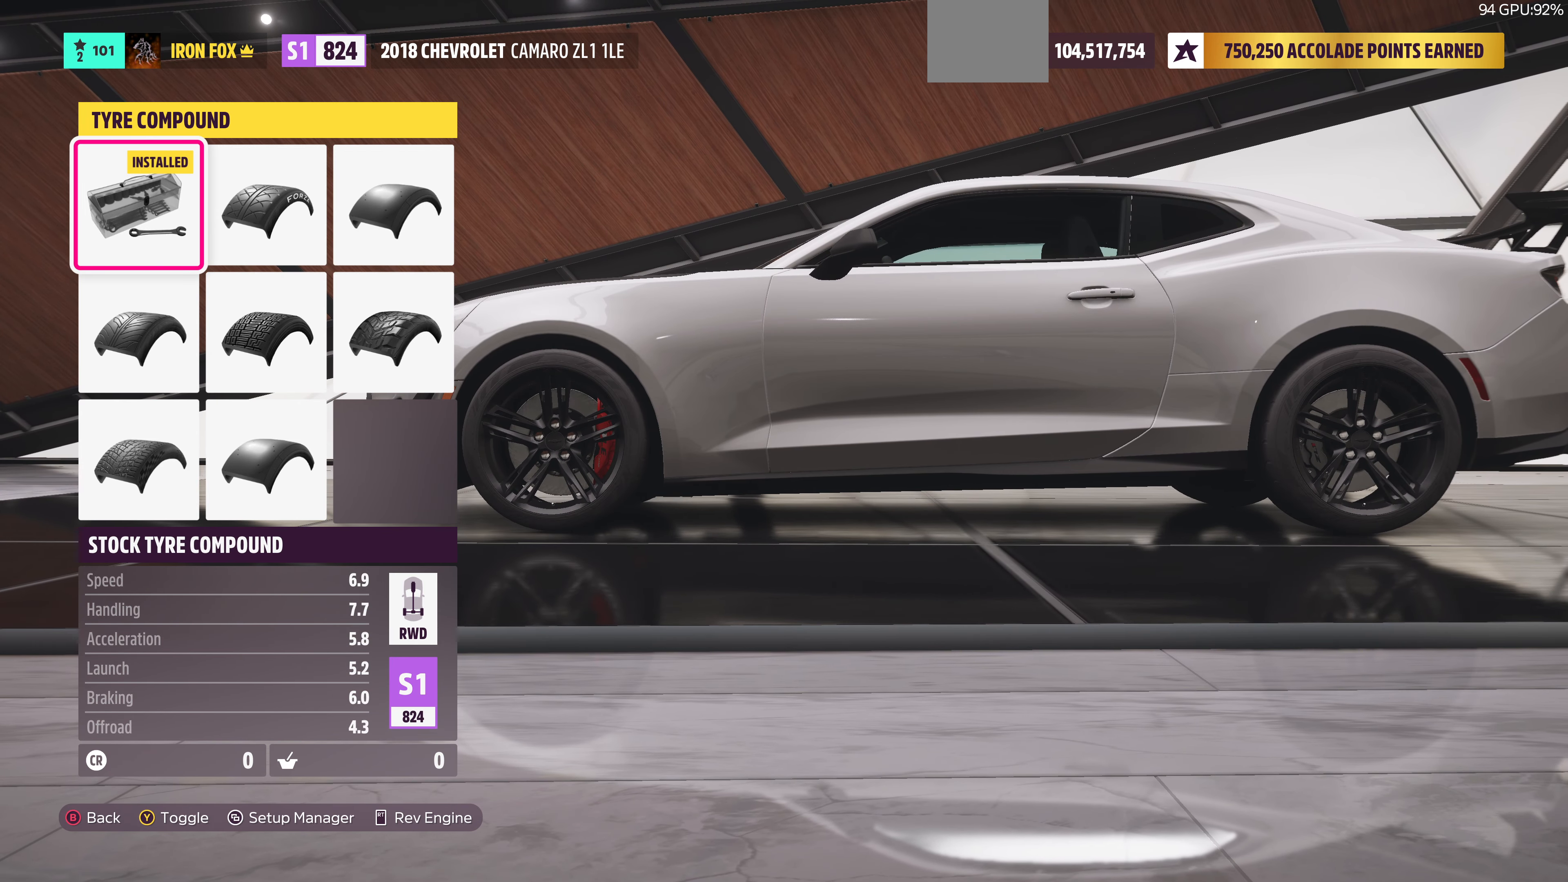
{"buttons": [], "left_stick": "center", "right_stick": "center", "events": [[33, "DPAD_RIGHT", "up"], [133, "DPAD_RIGHT", "down"], [266, "DPAD_RIGHT", "up"]]}
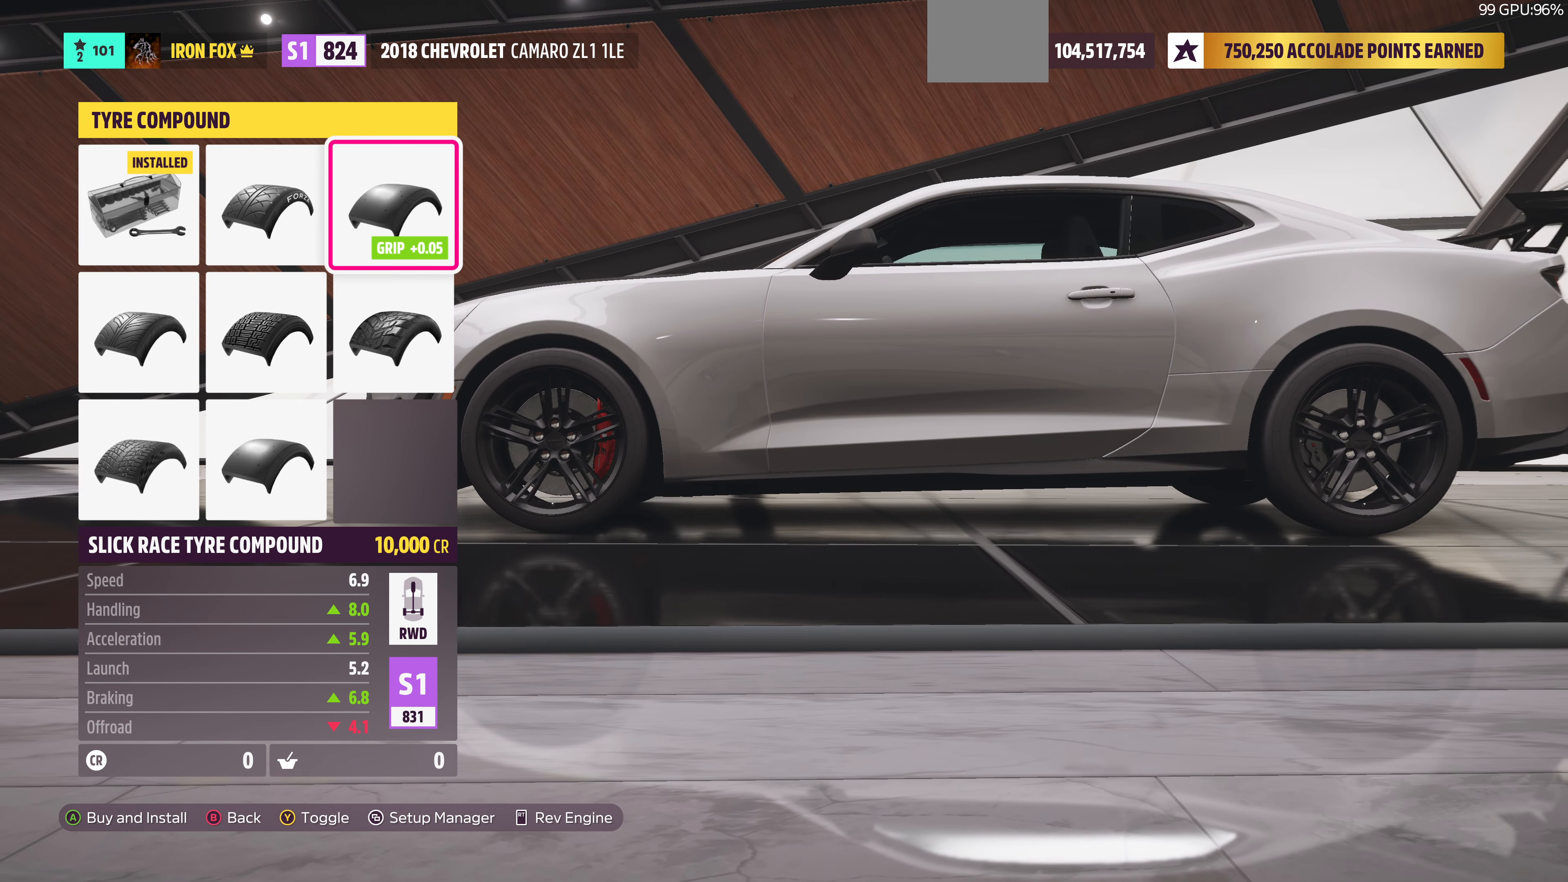
{"buttons": [], "left_stick": "center", "right_stick": "left", "events": [[166, "right_stick", "left"]]}
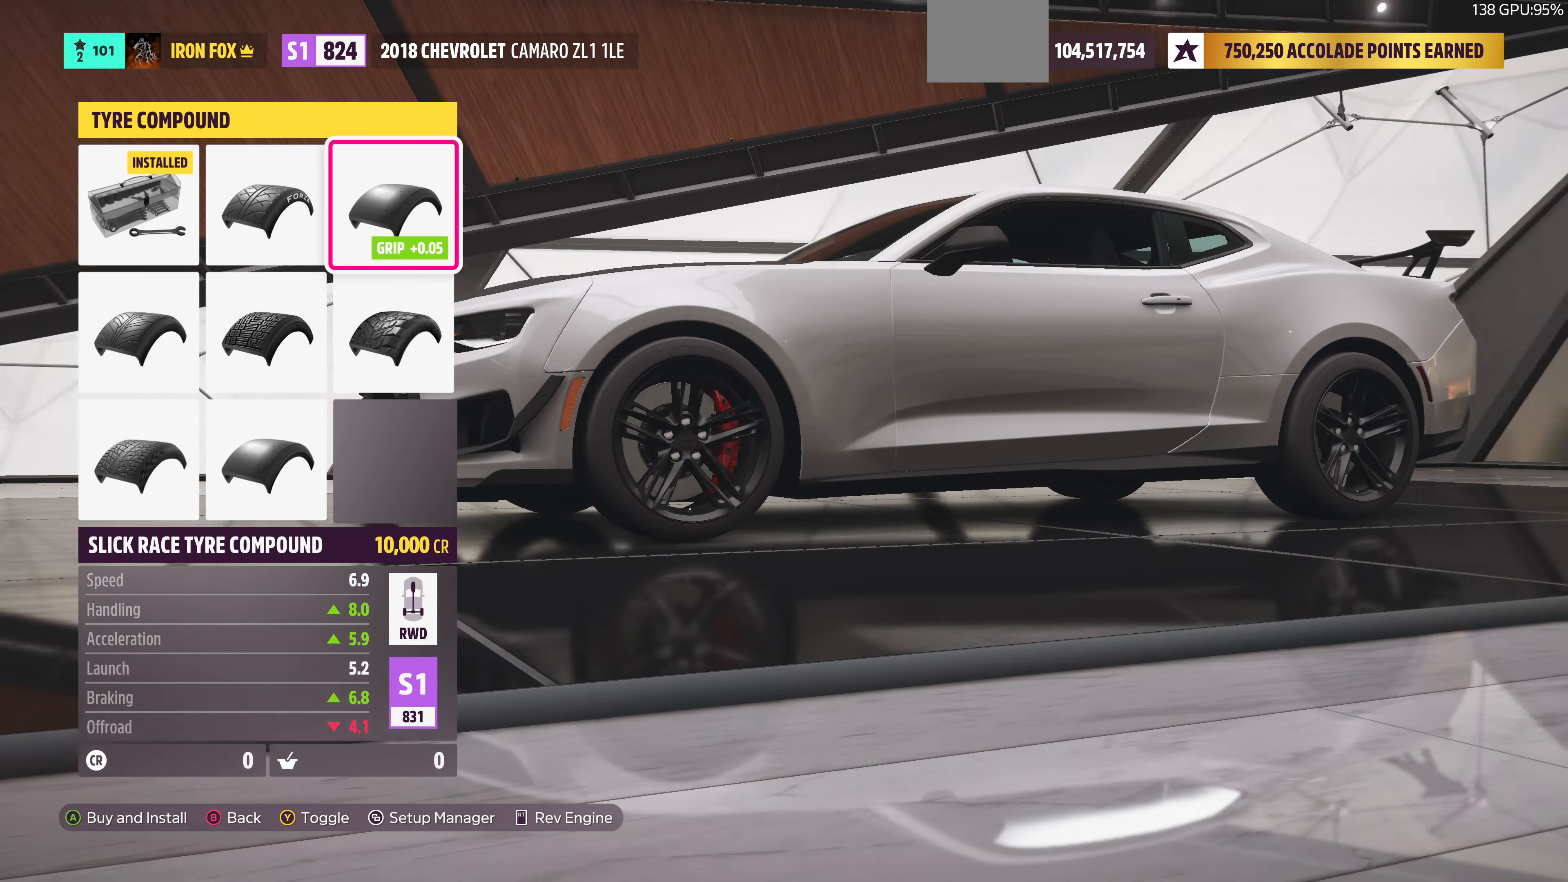
{"buttons": ["DPAD_LEFT"], "left_stick": "center", "right_stick": "center", "events": [[200, "right_stick", "center"], [266, "DPAD_LEFT", "down"], [366, "DPAD_LEFT", "up"], [500, "DPAD_LEFT", "down"]]}
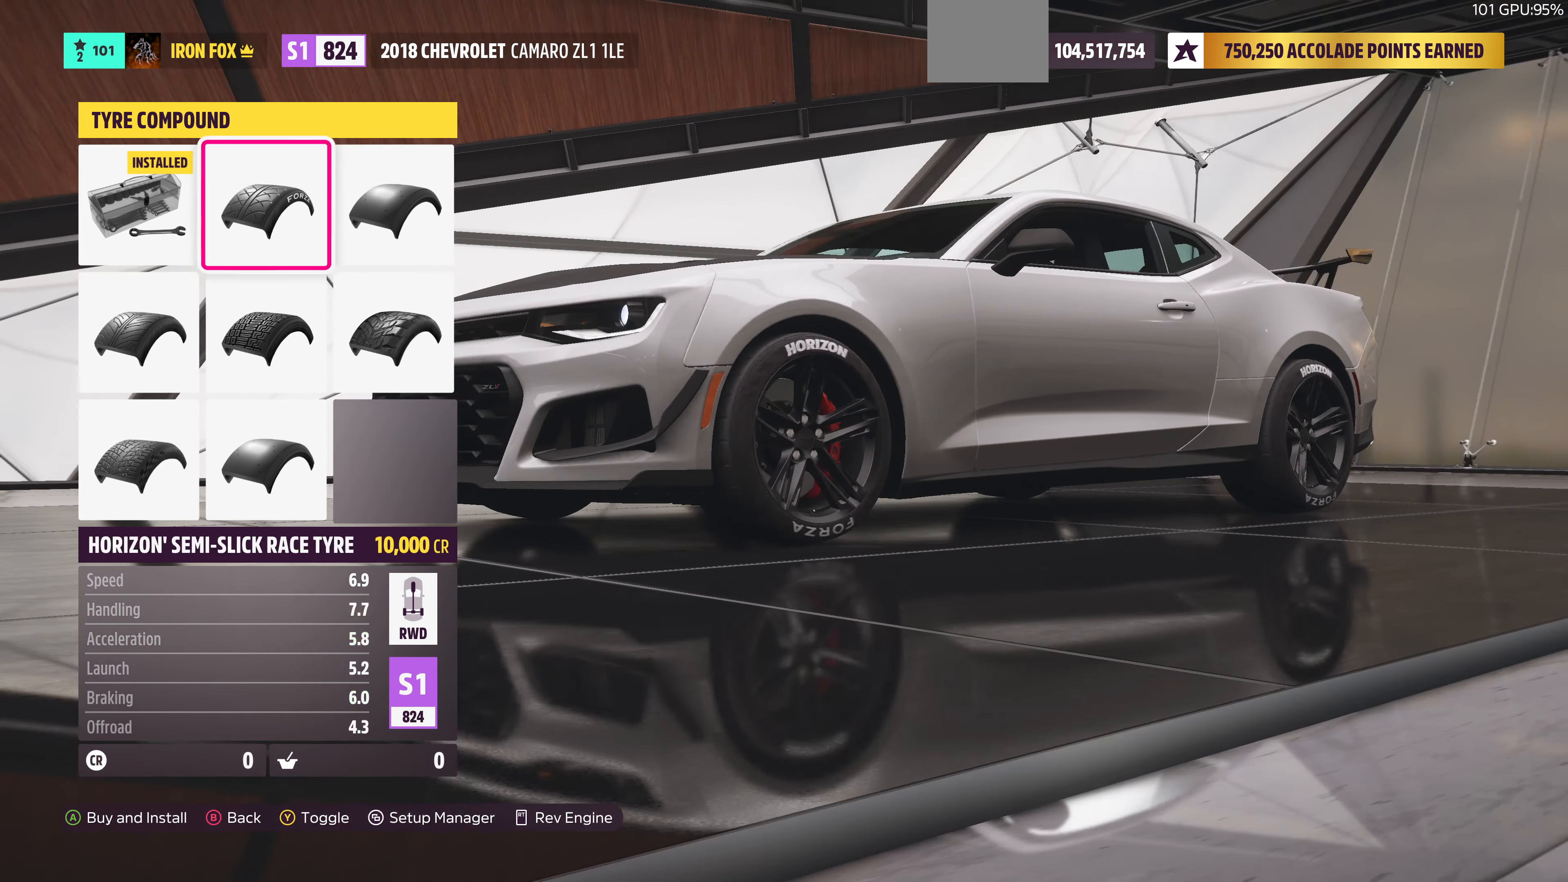
{"buttons": [], "left_stick": "center", "right_stick": "center", "events": [[100, "DPAD_LEFT", "up"], [367, "DPAD_RIGHT", "down"], [467, "DPAD_RIGHT", "up"]]}
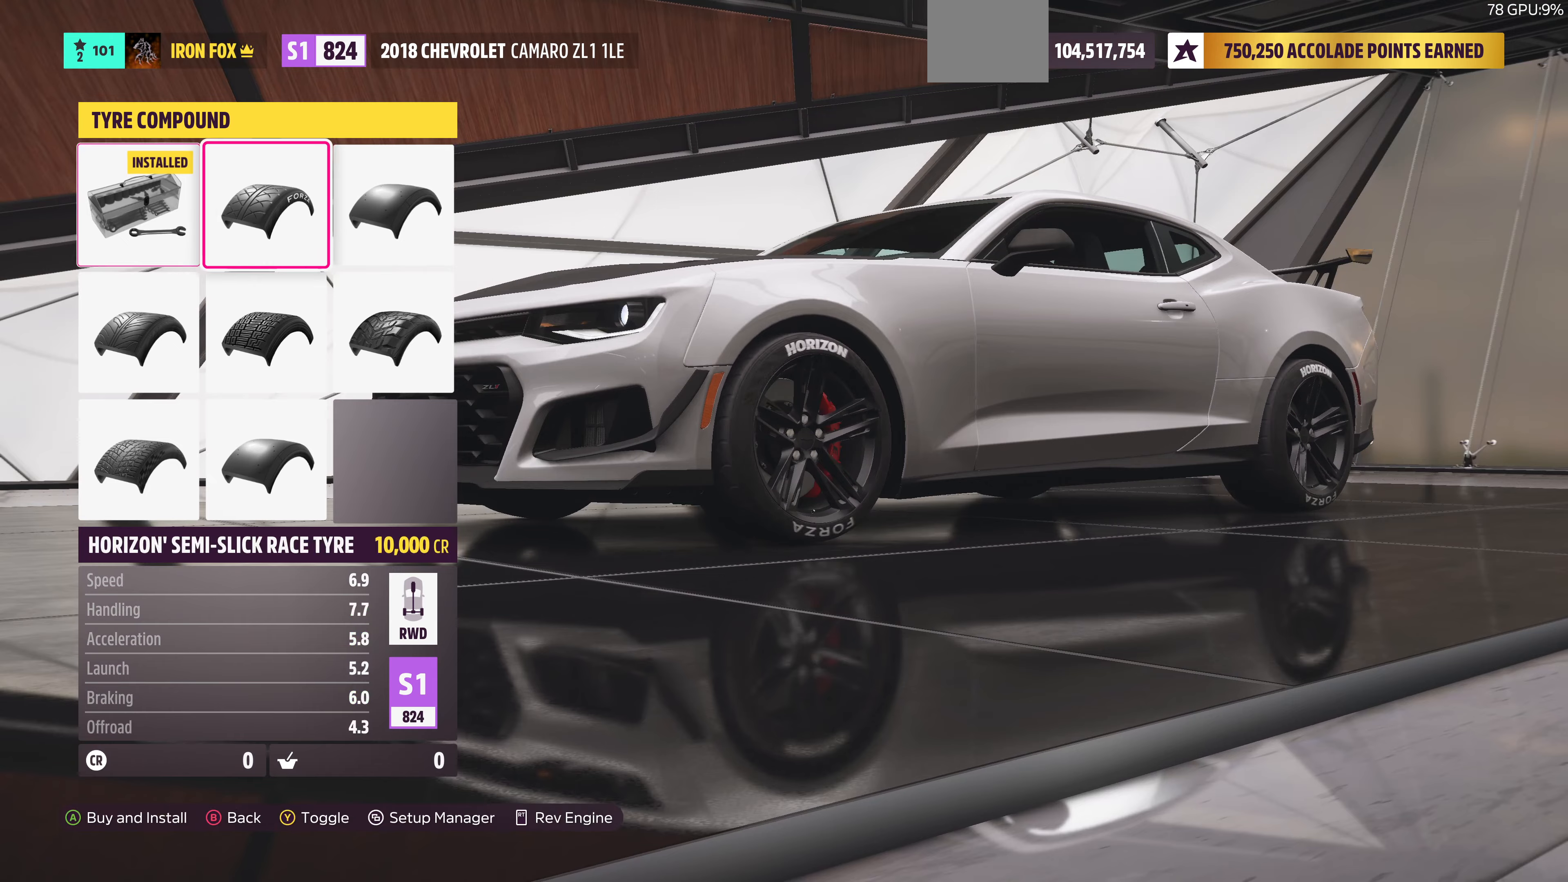
{"buttons": [], "left_stick": "center", "right_stick": "center", "events": [[100, "DPAD_RIGHT", "down"], [234, "DPAD_RIGHT", "up"]]}
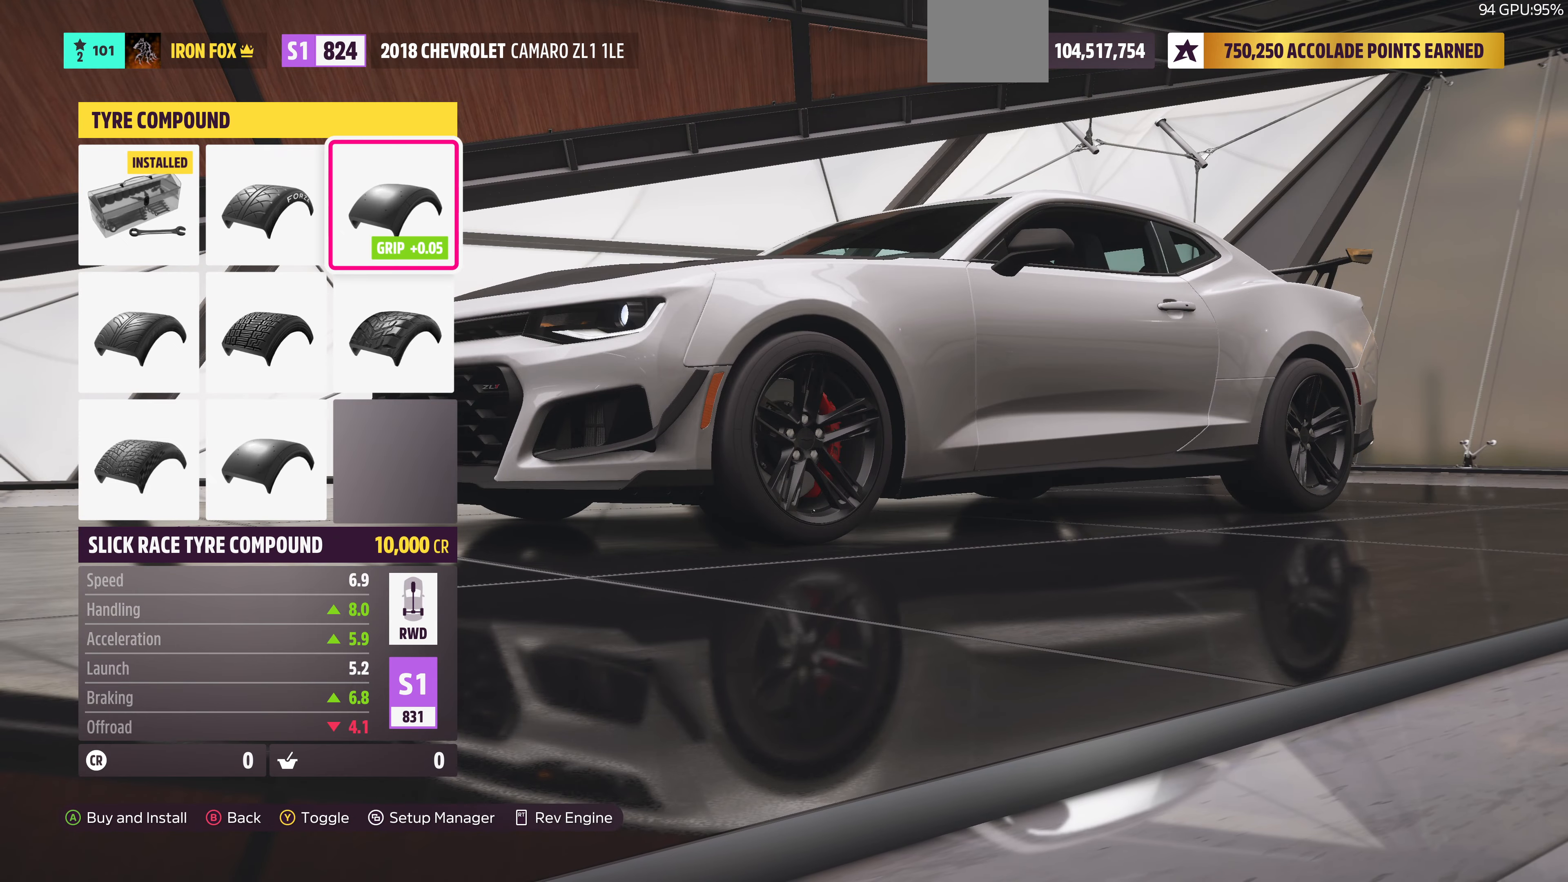
{"buttons": [], "left_stick": "center", "right_stick": "center", "events": [[34, "DPAD_LEFT", "down"], [167, "DPAD_LEFT", "up"], [300, "DPAD_LEFT", "down"], [400, "DPAD_LEFT", "up"]]}
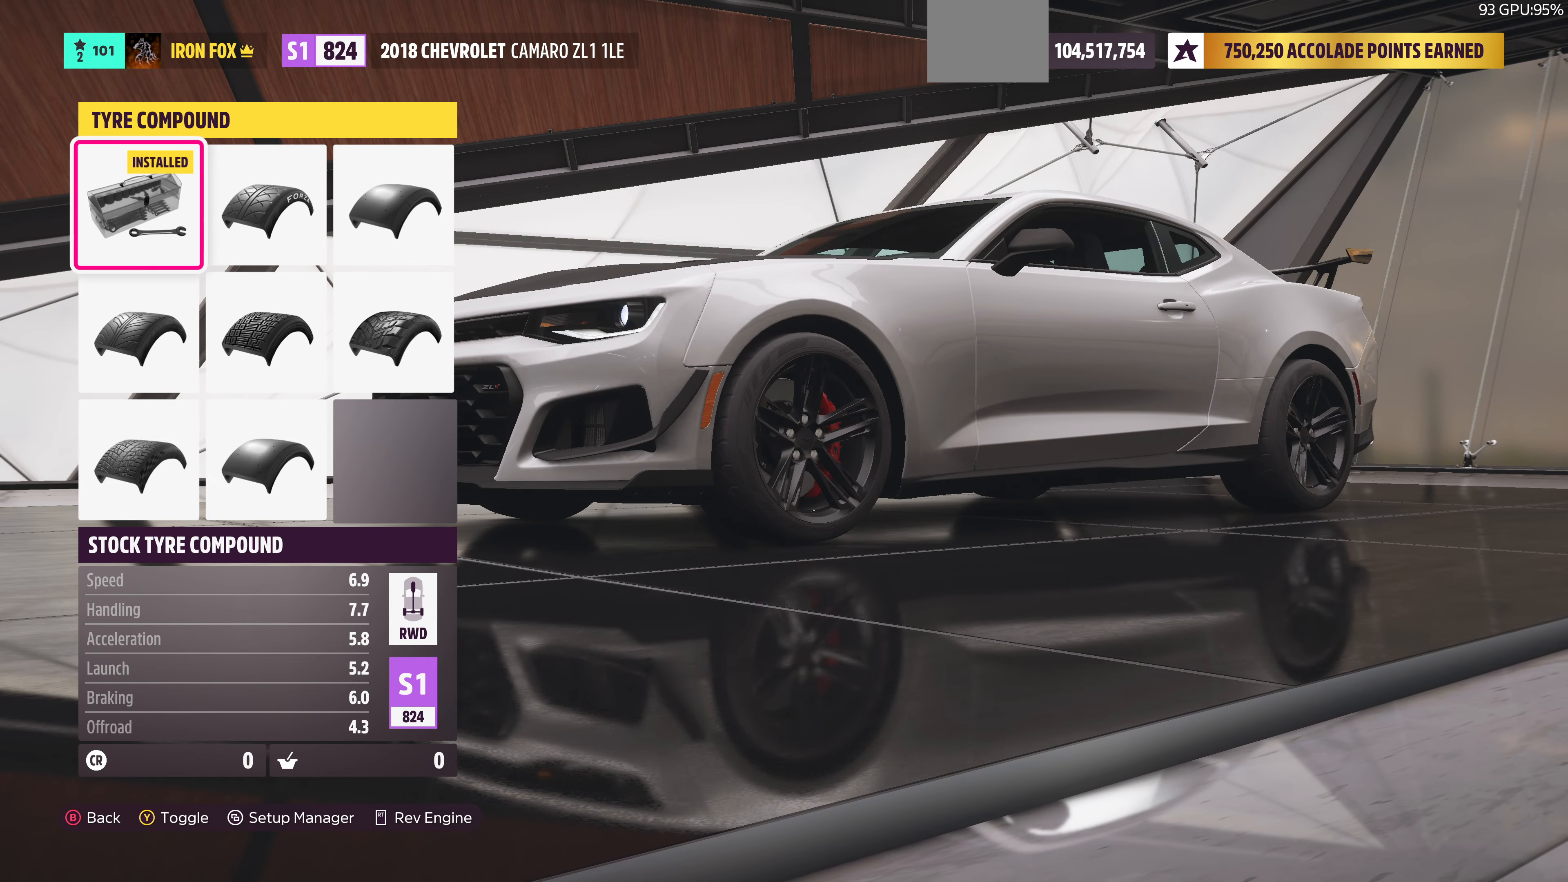
{"buttons": [], "left_stick": "center", "right_stick": "center", "events": [[34, "DPAD_RIGHT", "down"], [134, "DPAD_RIGHT", "up"], [234, "DPAD_RIGHT", "down"], [367, "DPAD_RIGHT", "up"]]}
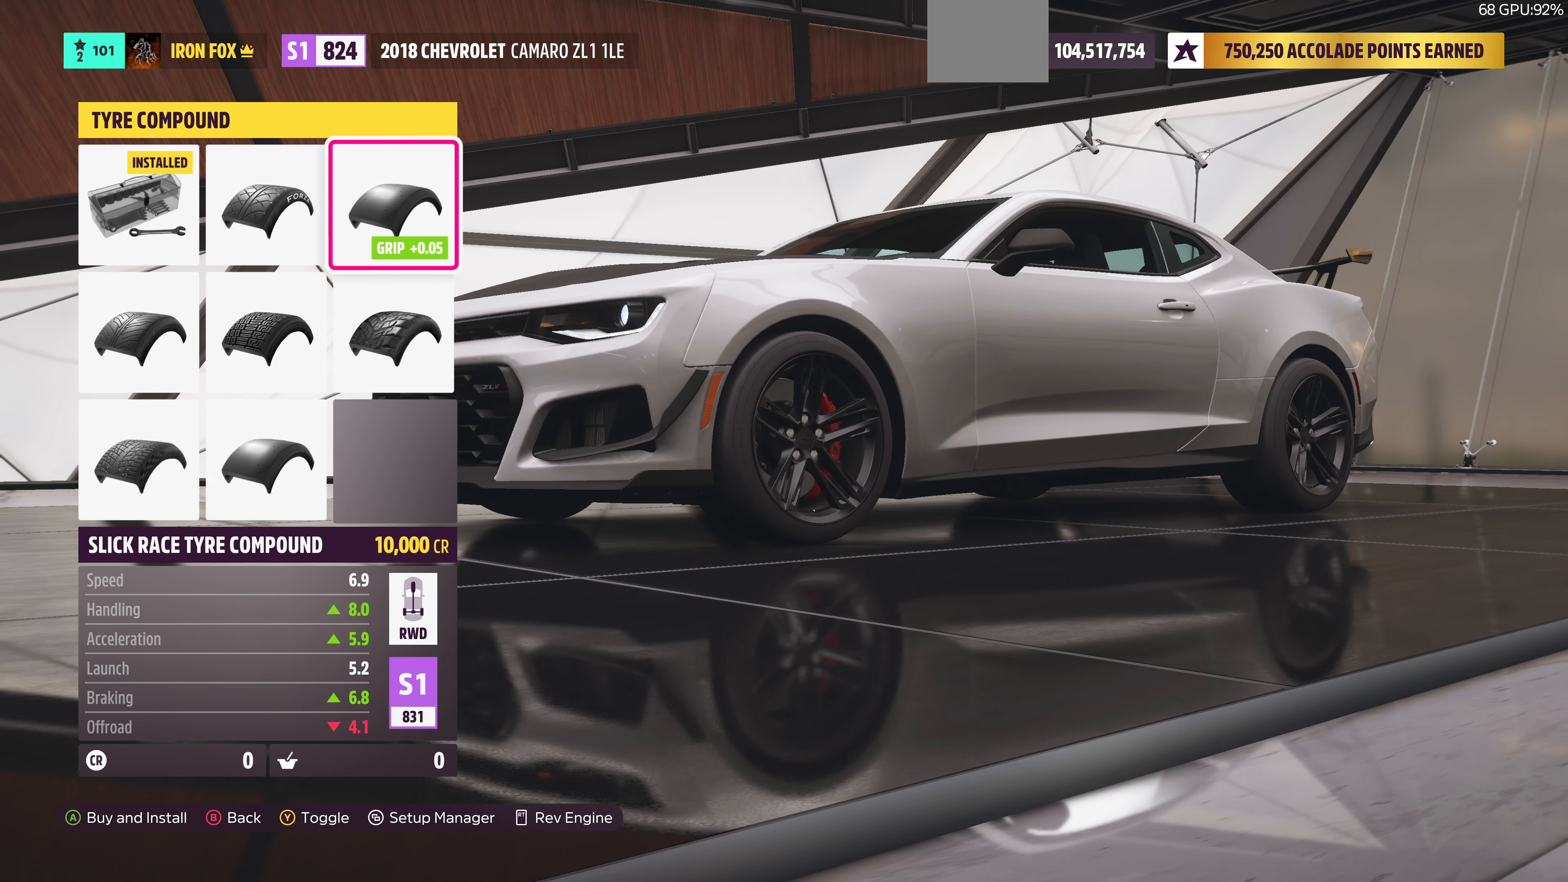
{"buttons": [], "left_stick": "center", "right_stick": "center", "events": [[34, "CIRCLE", "down"], [200, "CIRCLE", "up"]]}
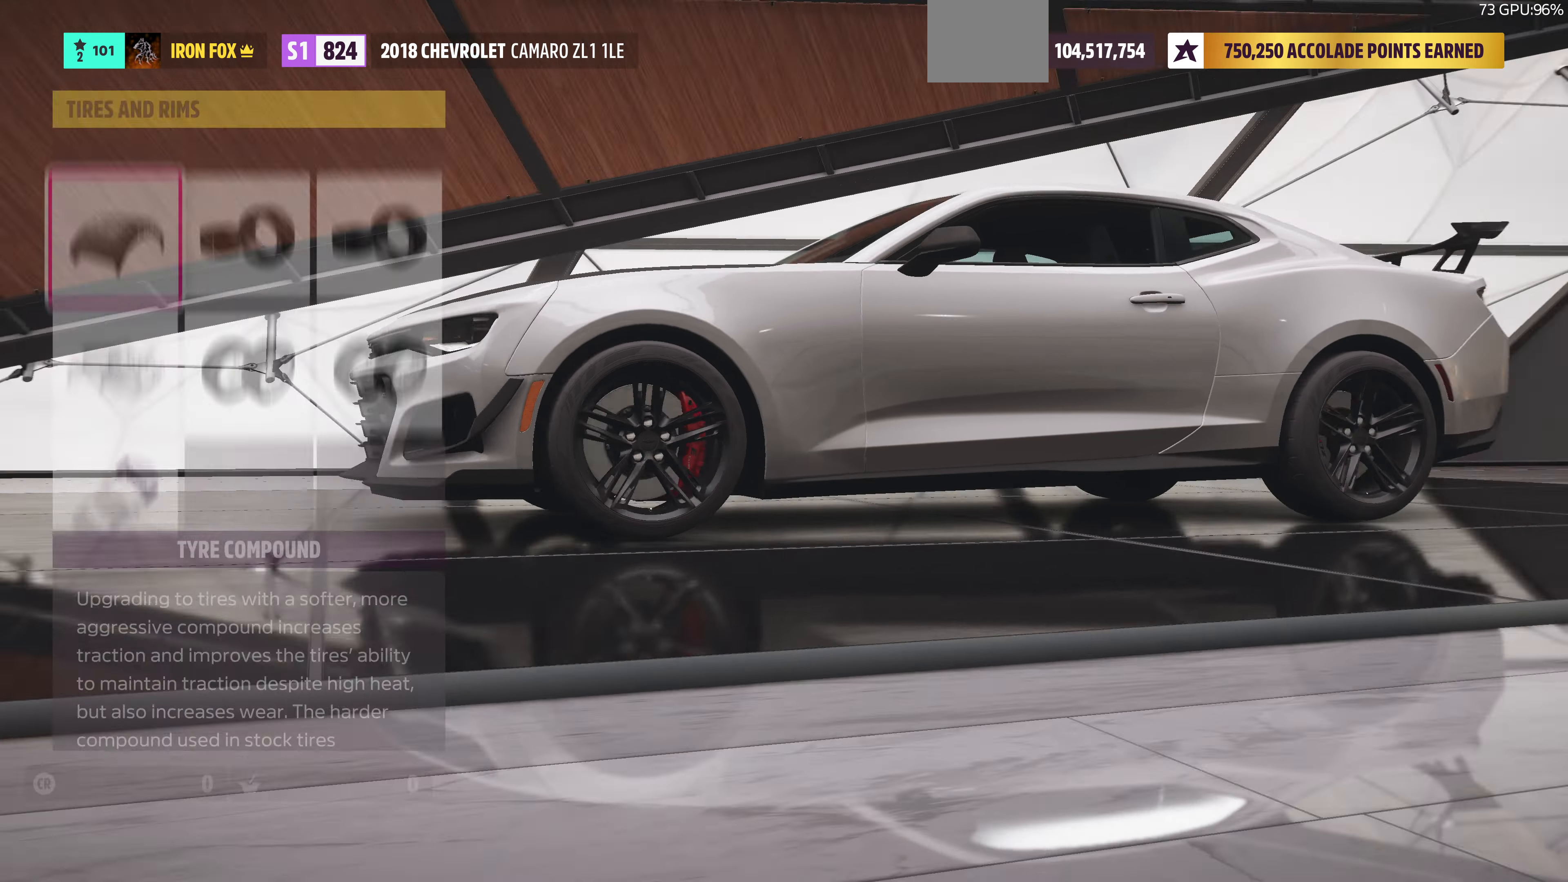
{"buttons": [], "left_stick": "center", "right_stick": "center", "events": []}
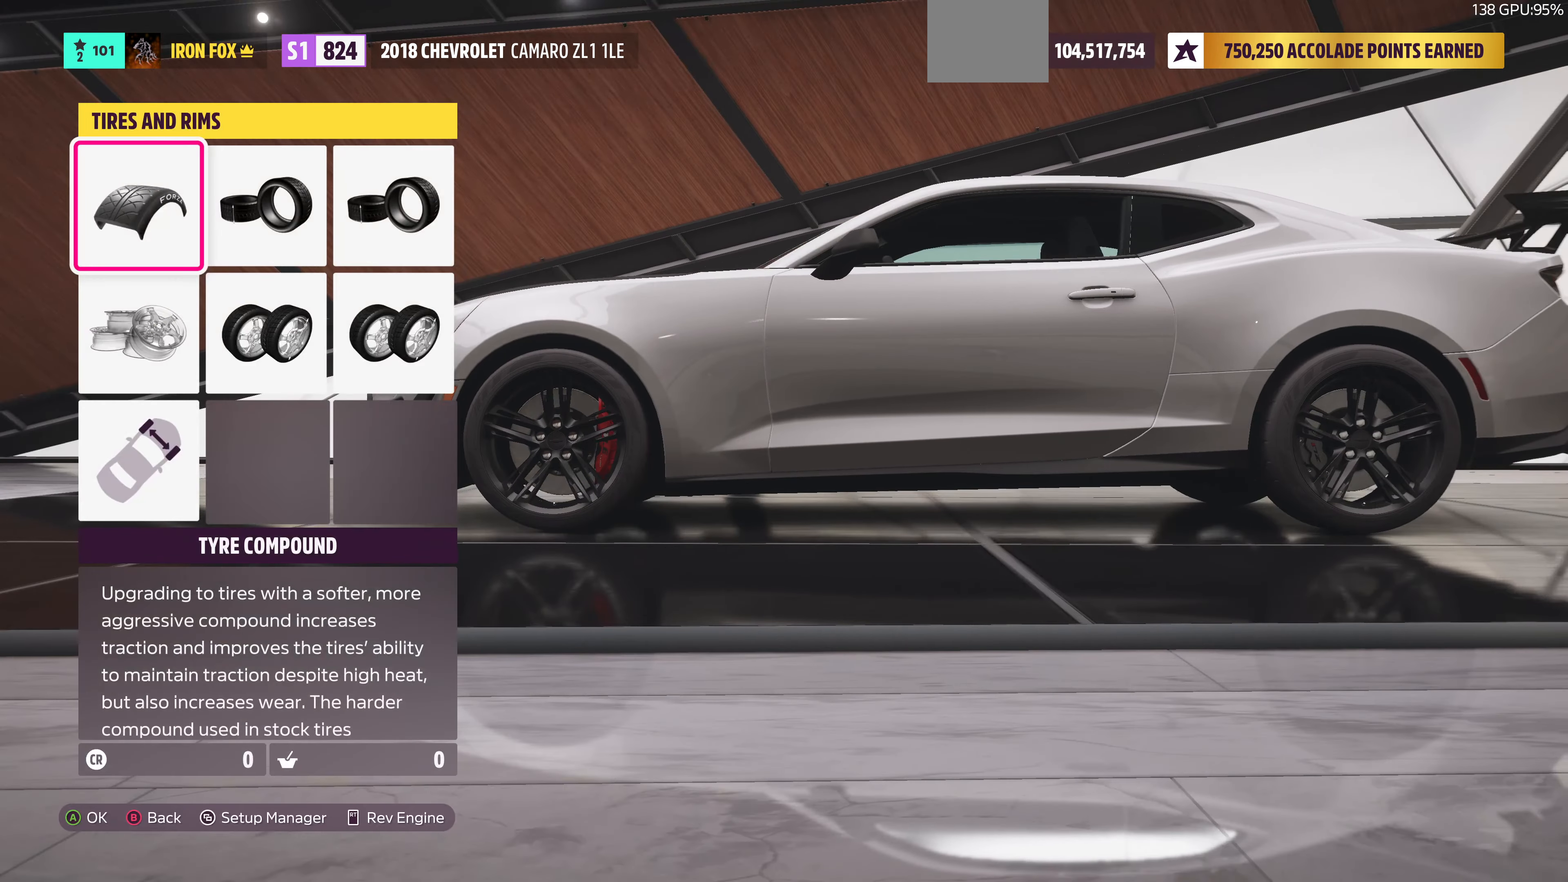
{"buttons": ["DPAD_RIGHT"], "left_stick": "center", "right_stick": "center", "events": [[234, "DPAD_RIGHT", "down"], [334, "DPAD_RIGHT", "up"], [400, "DPAD_RIGHT", "down"]]}
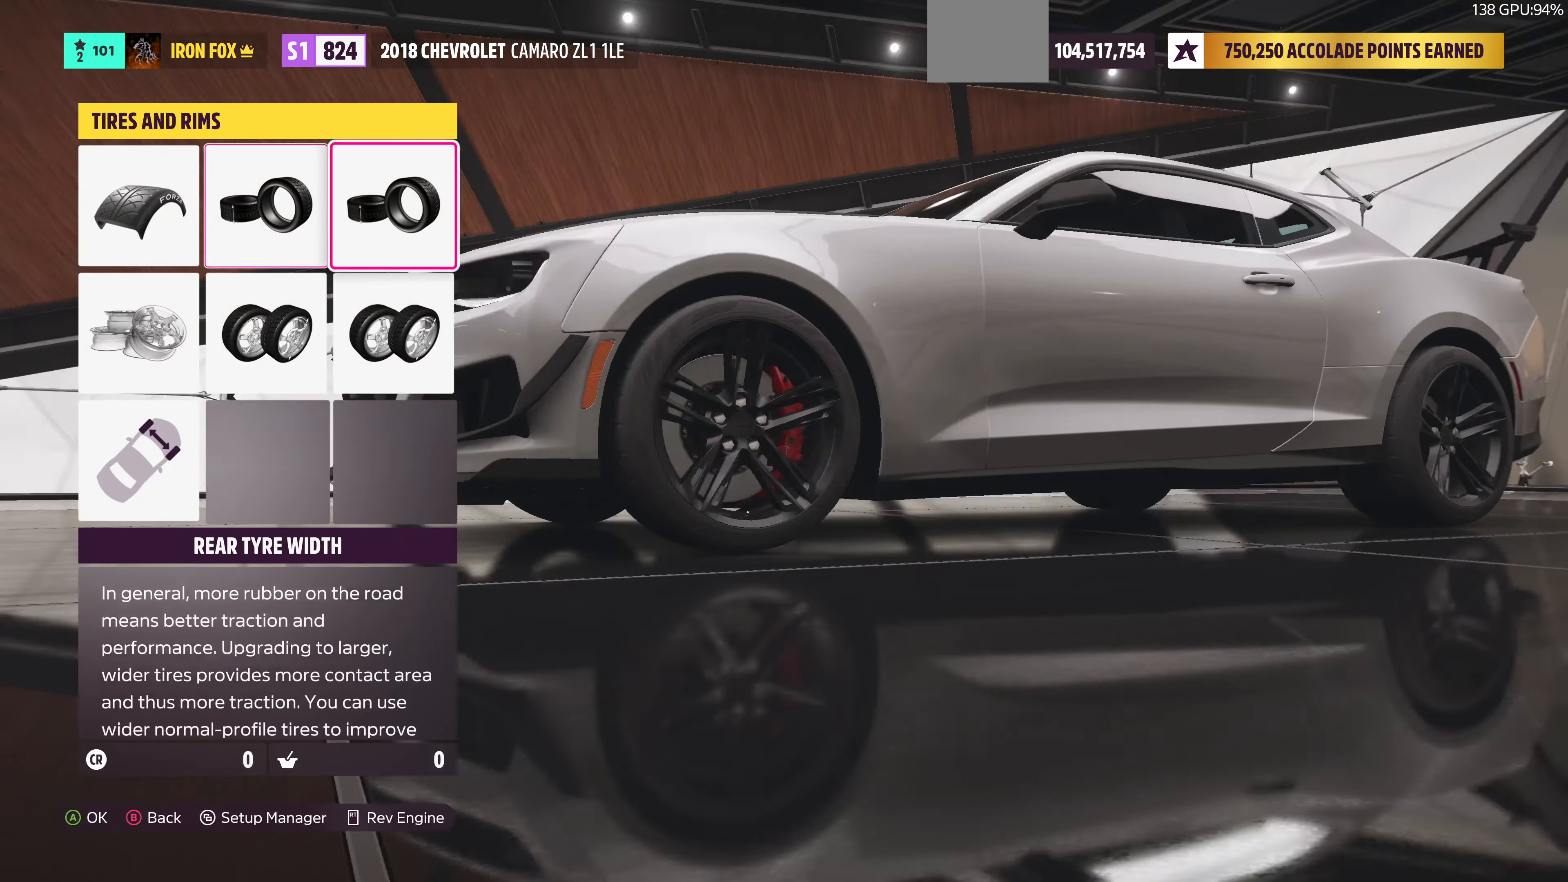
{"buttons": [], "left_stick": "center", "right_stick": "center", "events": [[34, "CROSS", "down"], [34, "DPAD_RIGHT", "up"], [234, "CROSS", "up"]]}
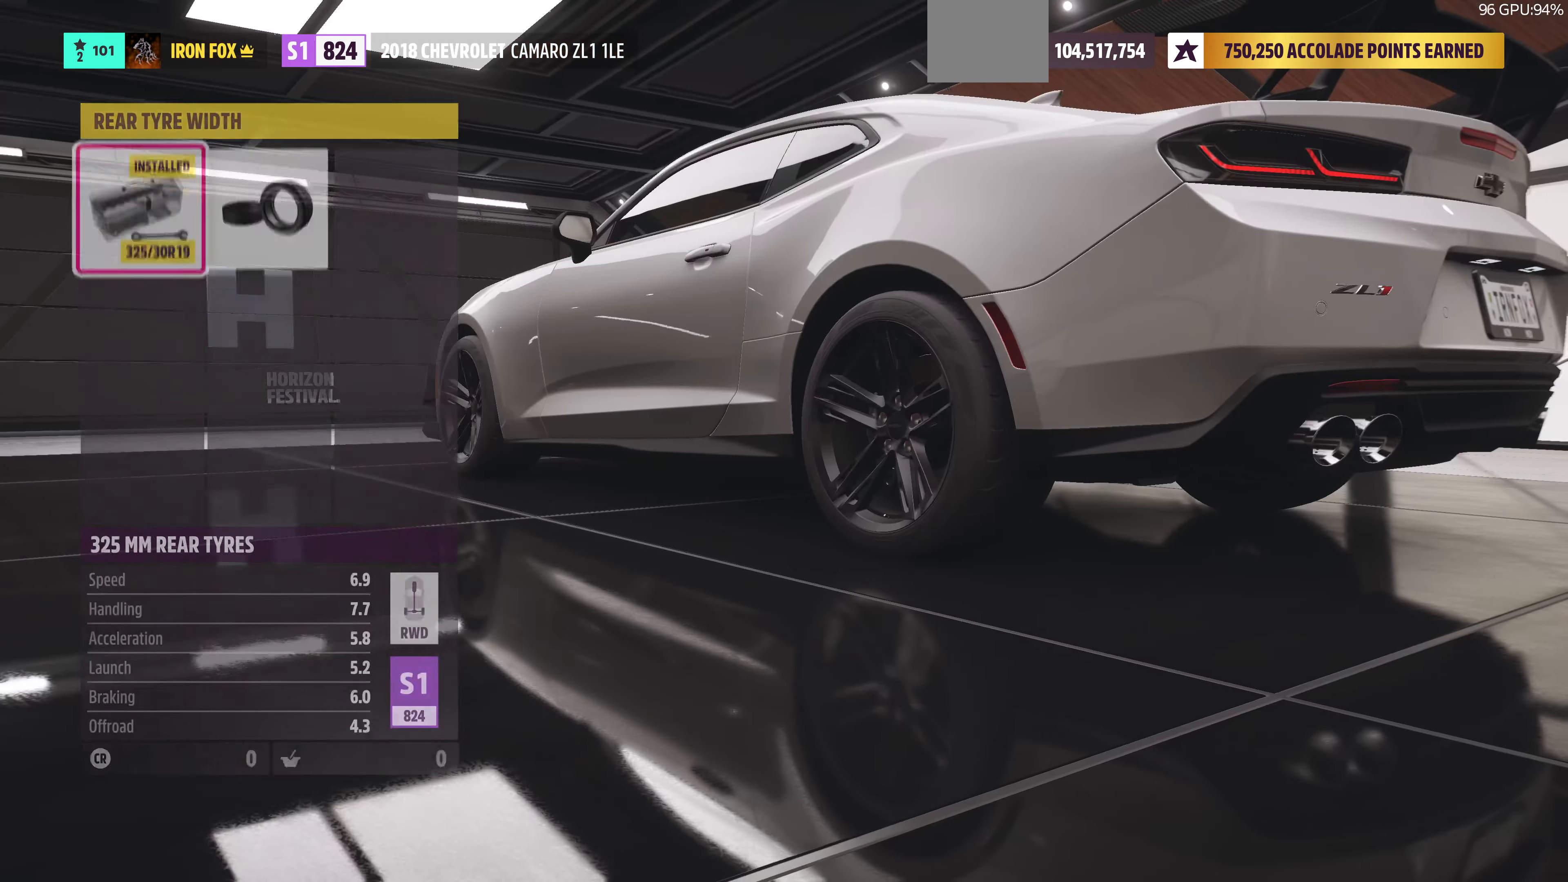
{"buttons": [], "left_stick": "center", "right_stick": "right", "events": [[167, "right_stick", "right"]]}
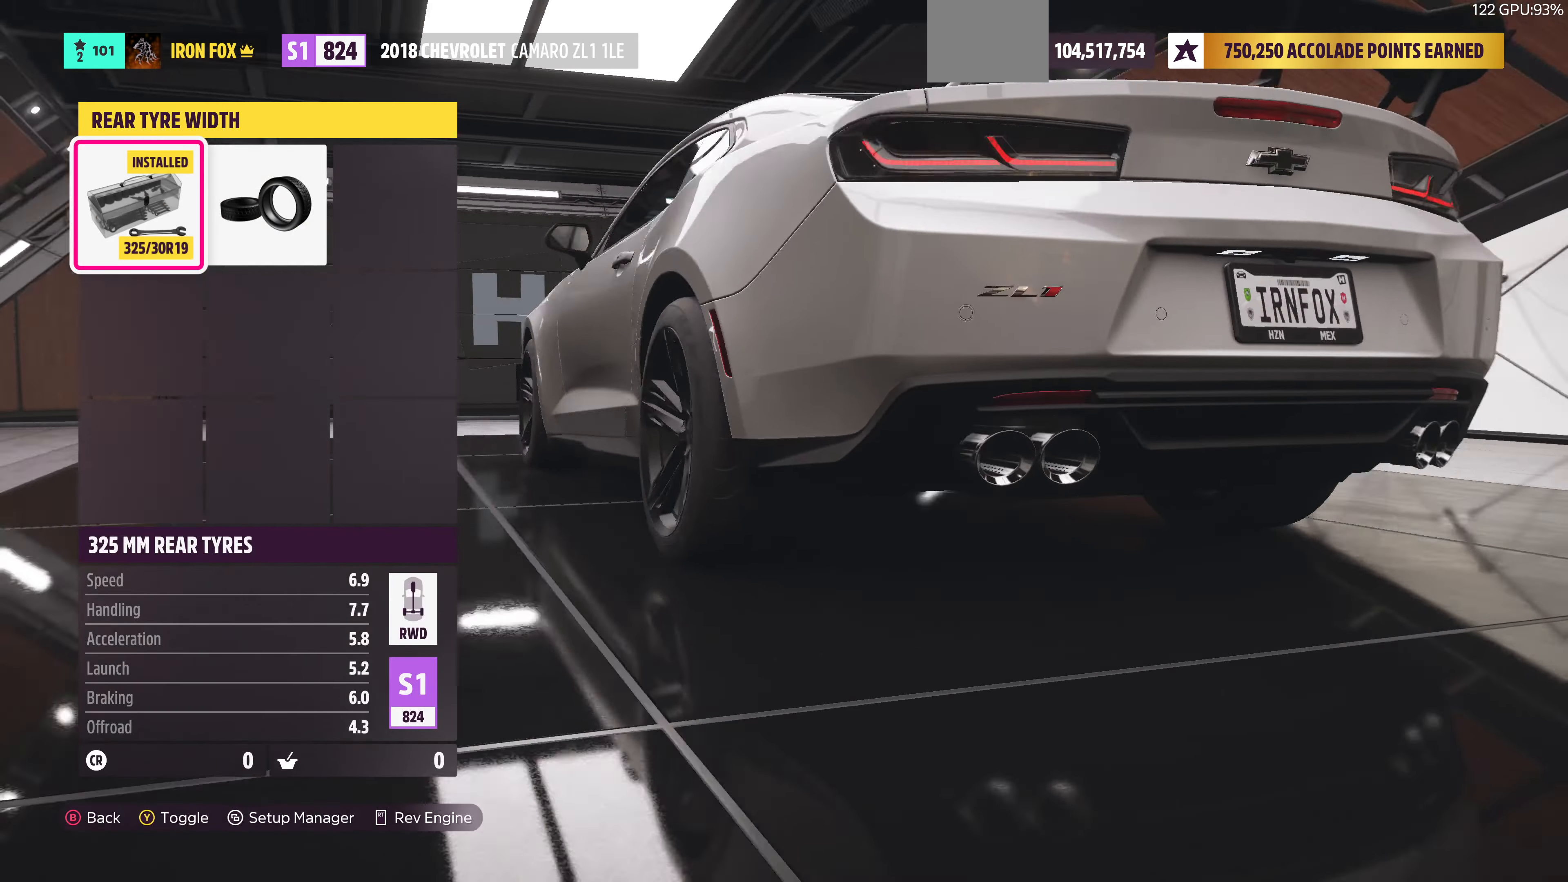
{"buttons": [], "left_stick": "center", "right_stick": "center", "events": [[67, "right_stick", "center"], [300, "right_stick", "down-right"], [434, "right_stick", "center"]]}
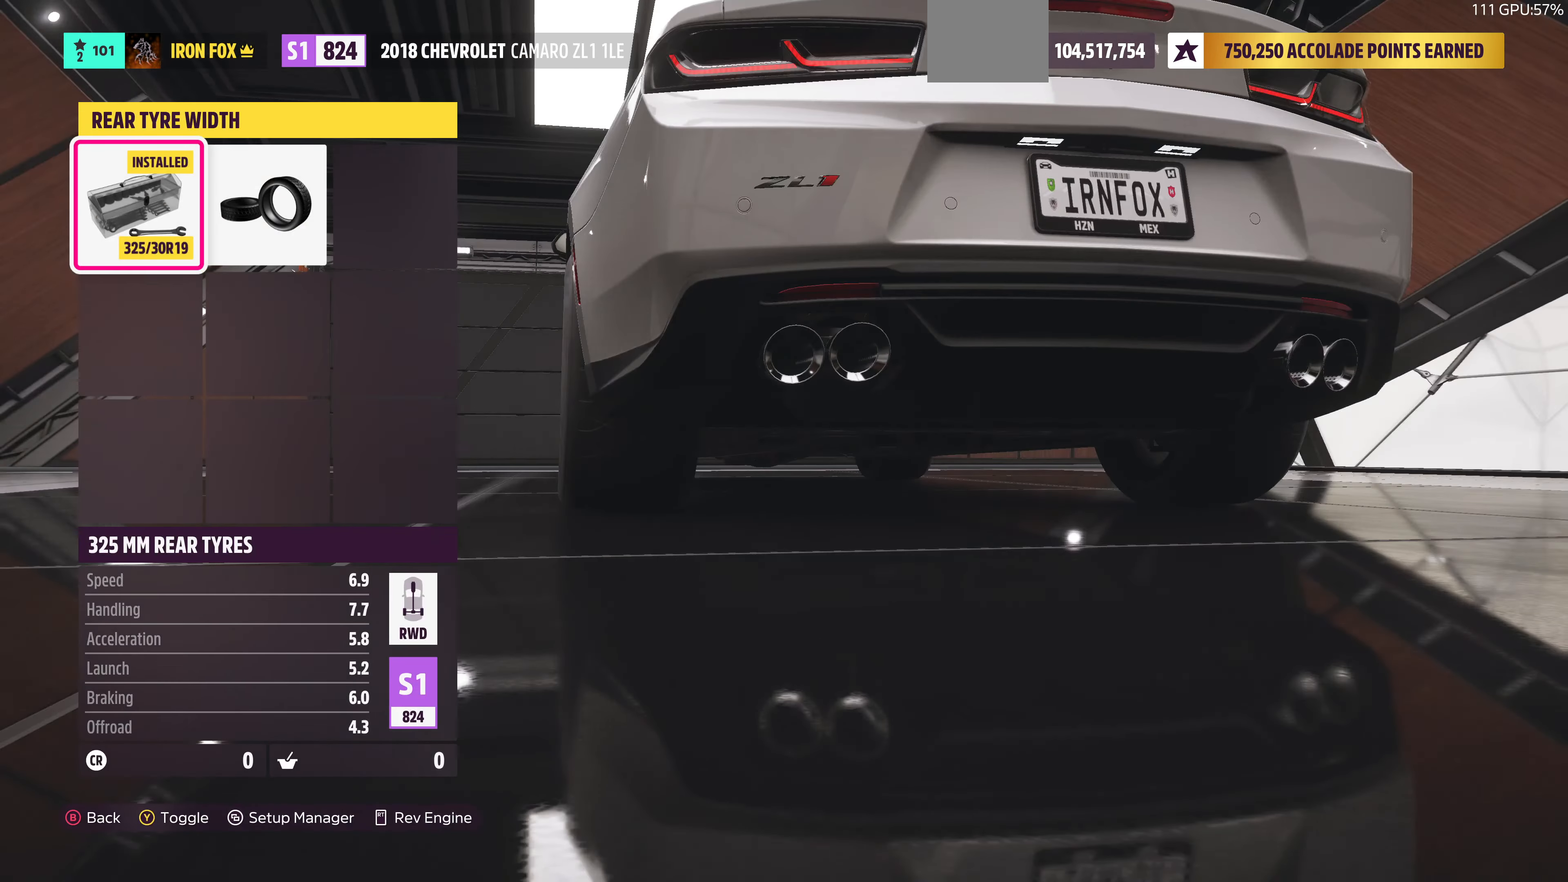
{"buttons": [], "left_stick": "center", "right_stick": "center", "events": [[134, "right_stick", "left"], [334, "right_stick", "center"]]}
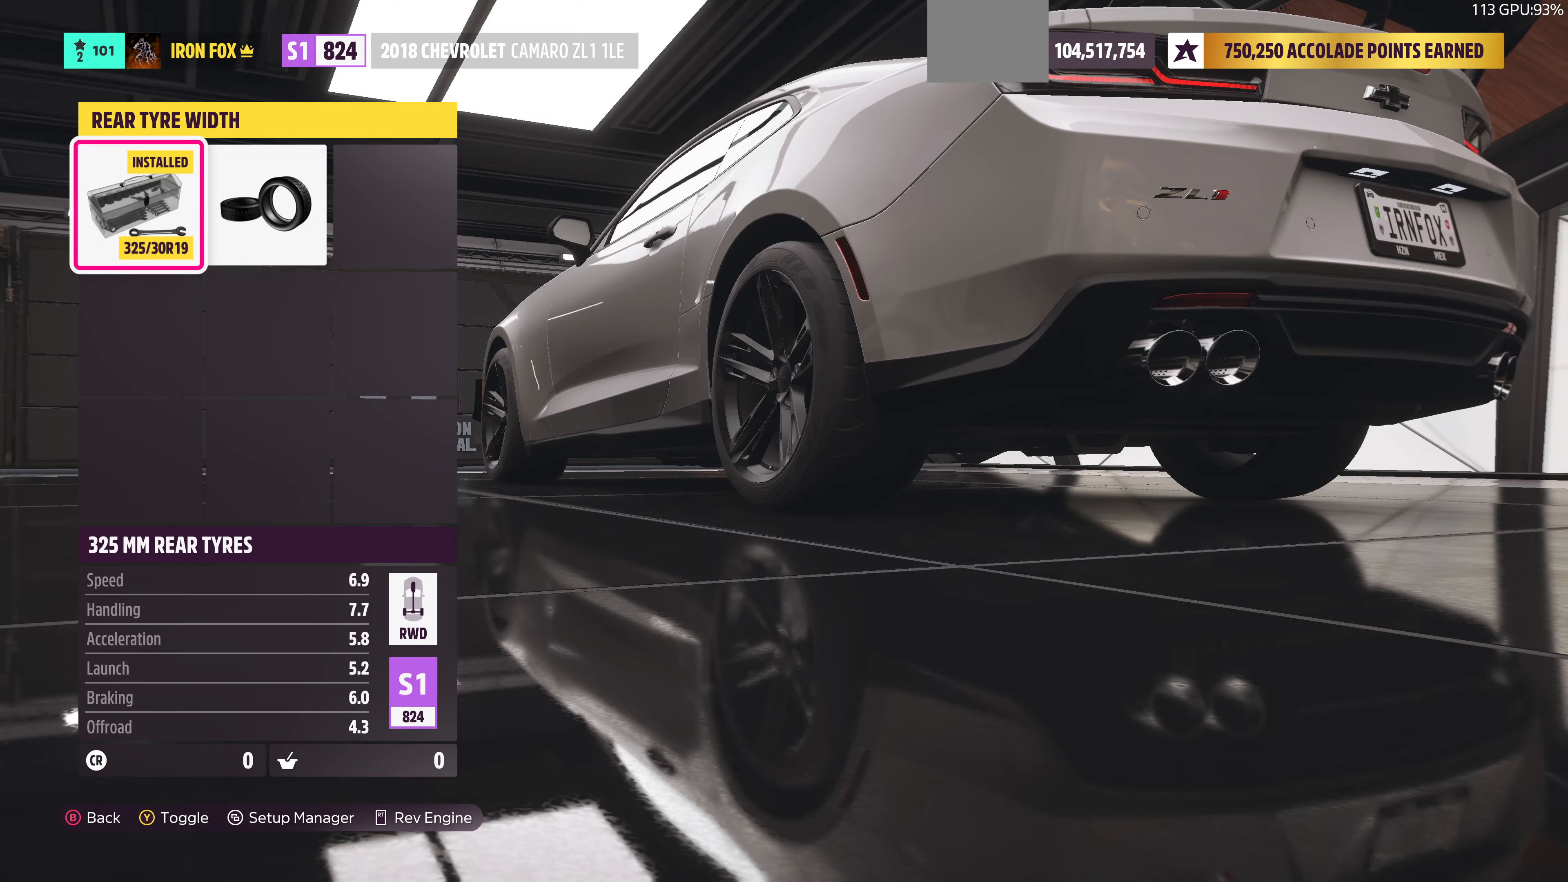
{"buttons": [], "left_stick": "center", "right_stick": "center", "events": [[100, "DPAD_RIGHT", "down"], [267, "DPAD_RIGHT", "up"]]}
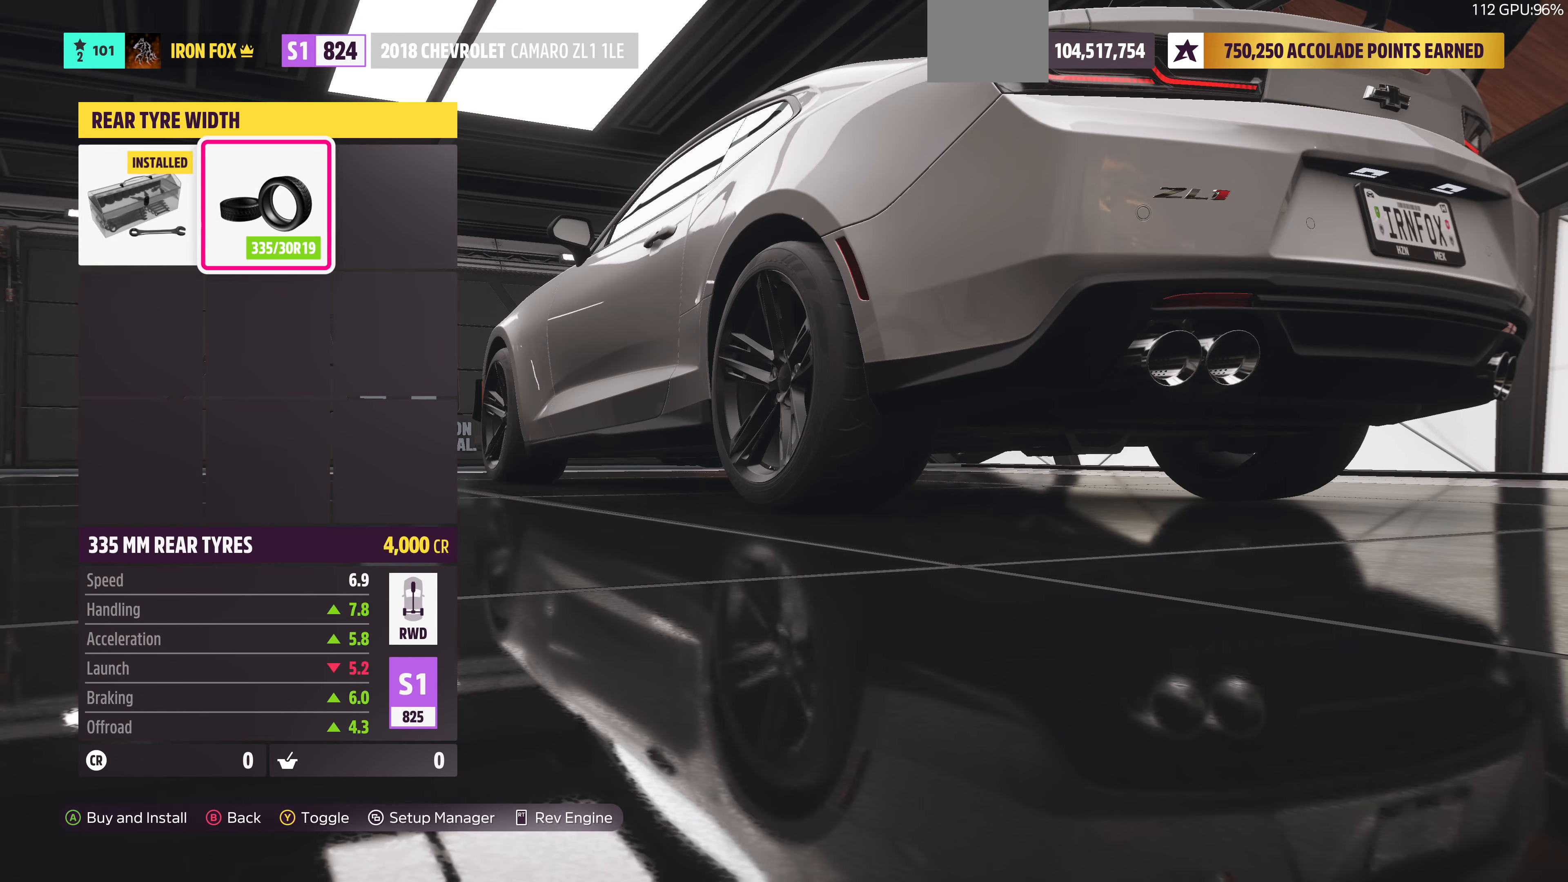
{"buttons": ["DPAD_RIGHT"], "left_stick": "center", "right_stick": "center", "events": [[67, "DPAD_LEFT", "down"], [167, "DPAD_LEFT", "up"], [400, "DPAD_RIGHT", "down"]]}
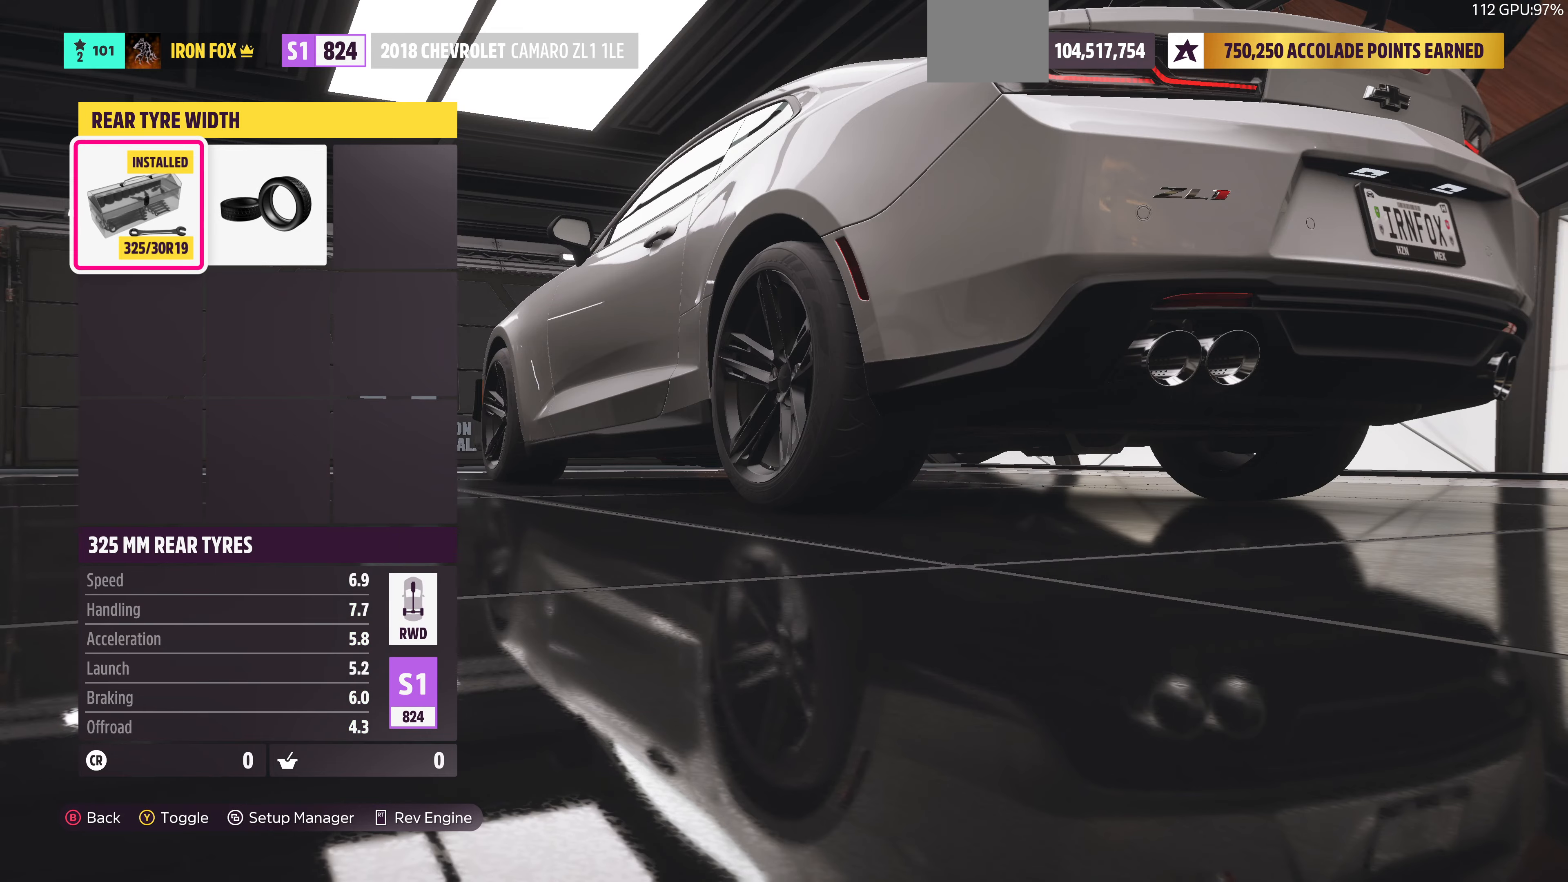
{"buttons": ["CIRCLE"], "left_stick": "center", "right_stick": "center", "events": [[67, "DPAD_RIGHT", "up"], [367, "CIRCLE", "down"]]}
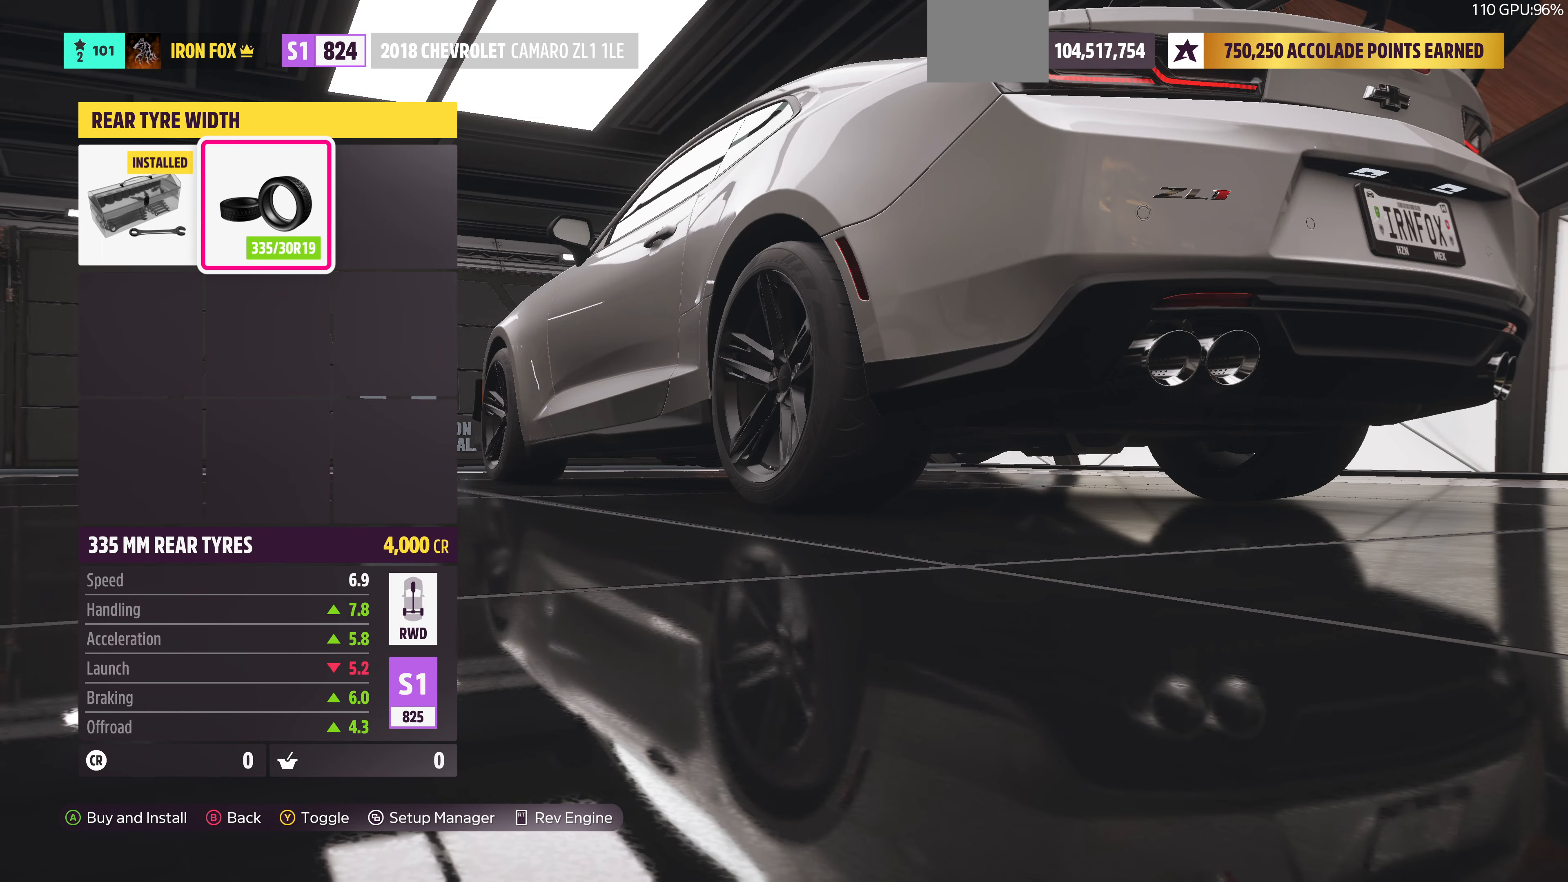
{"buttons": [], "left_stick": "center", "right_stick": "center", "events": [[33, "CIRCLE", "up"]]}
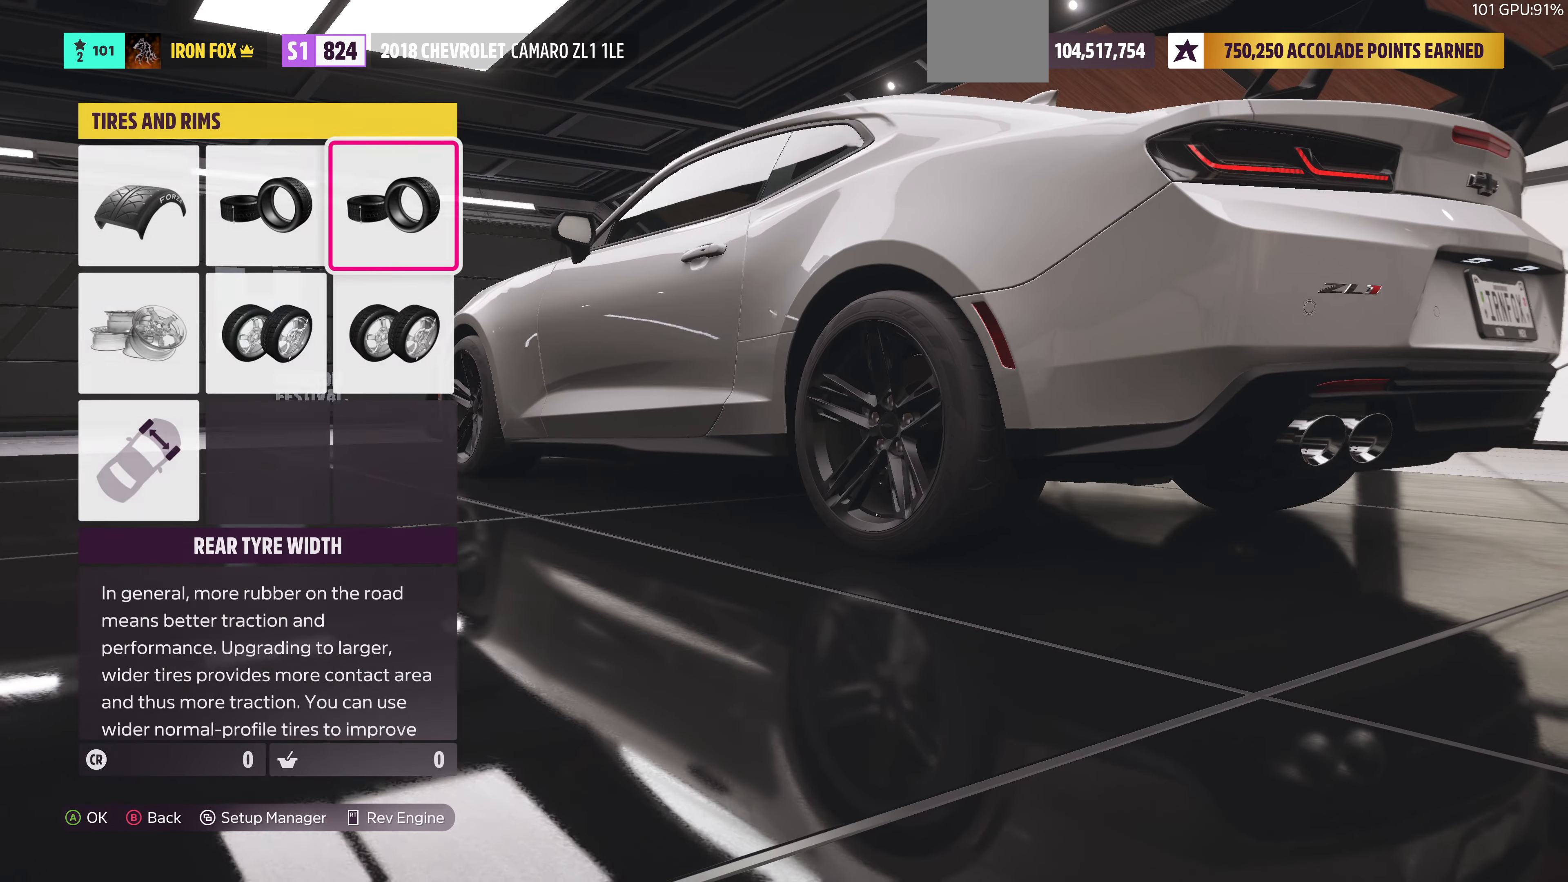
{"buttons": [], "left_stick": "center", "right_stick": "center", "events": [[167, "CIRCLE", "down"], [300, "CIRCLE", "up"]]}
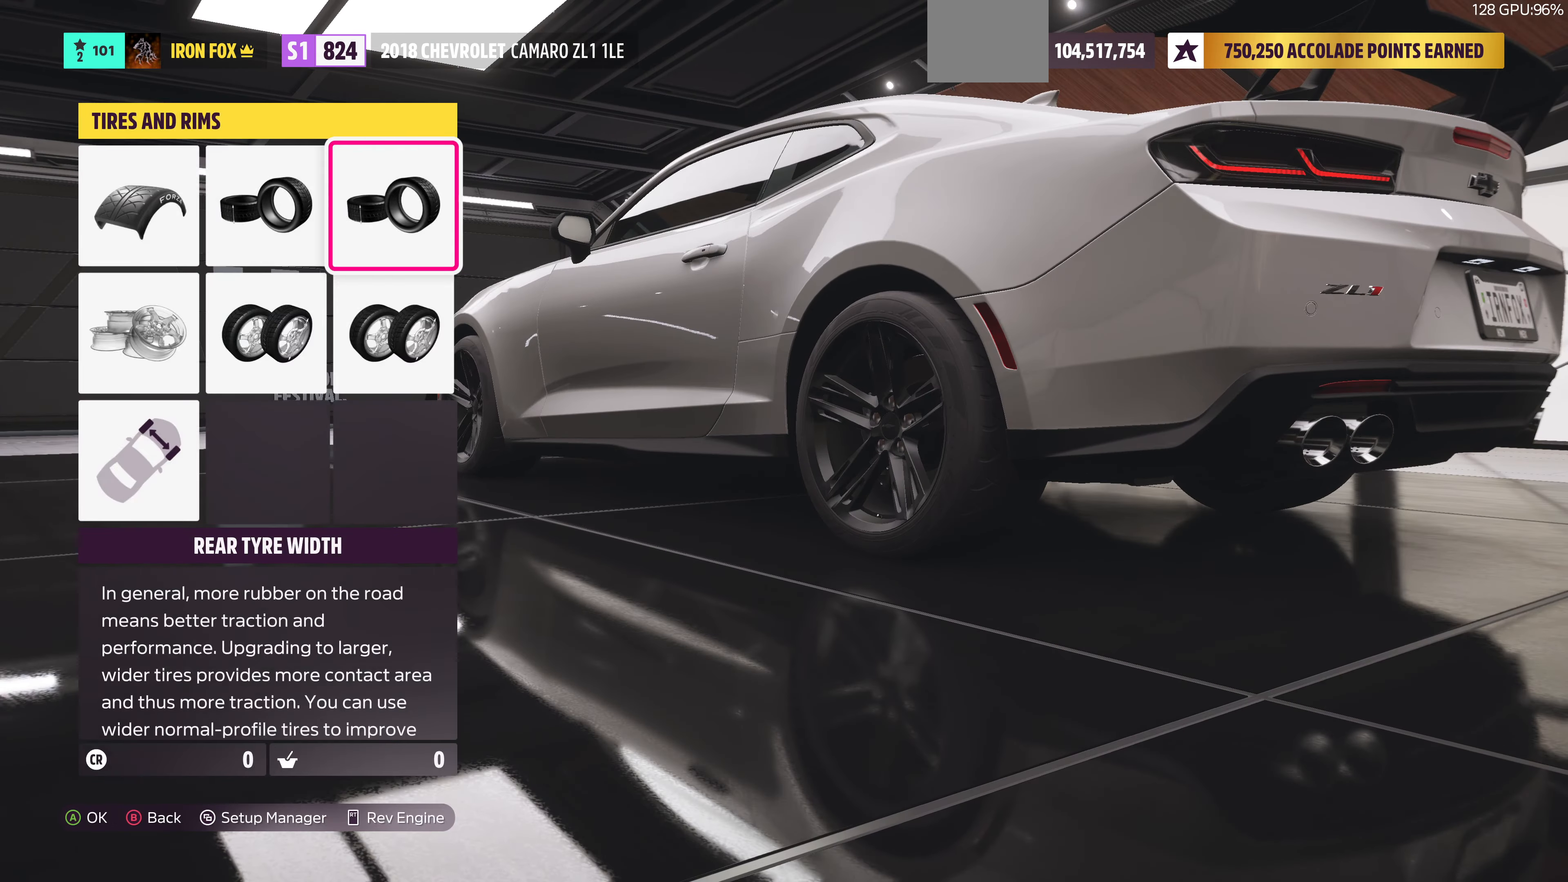
{"buttons": [], "left_stick": "center", "right_stick": "center", "events": []}
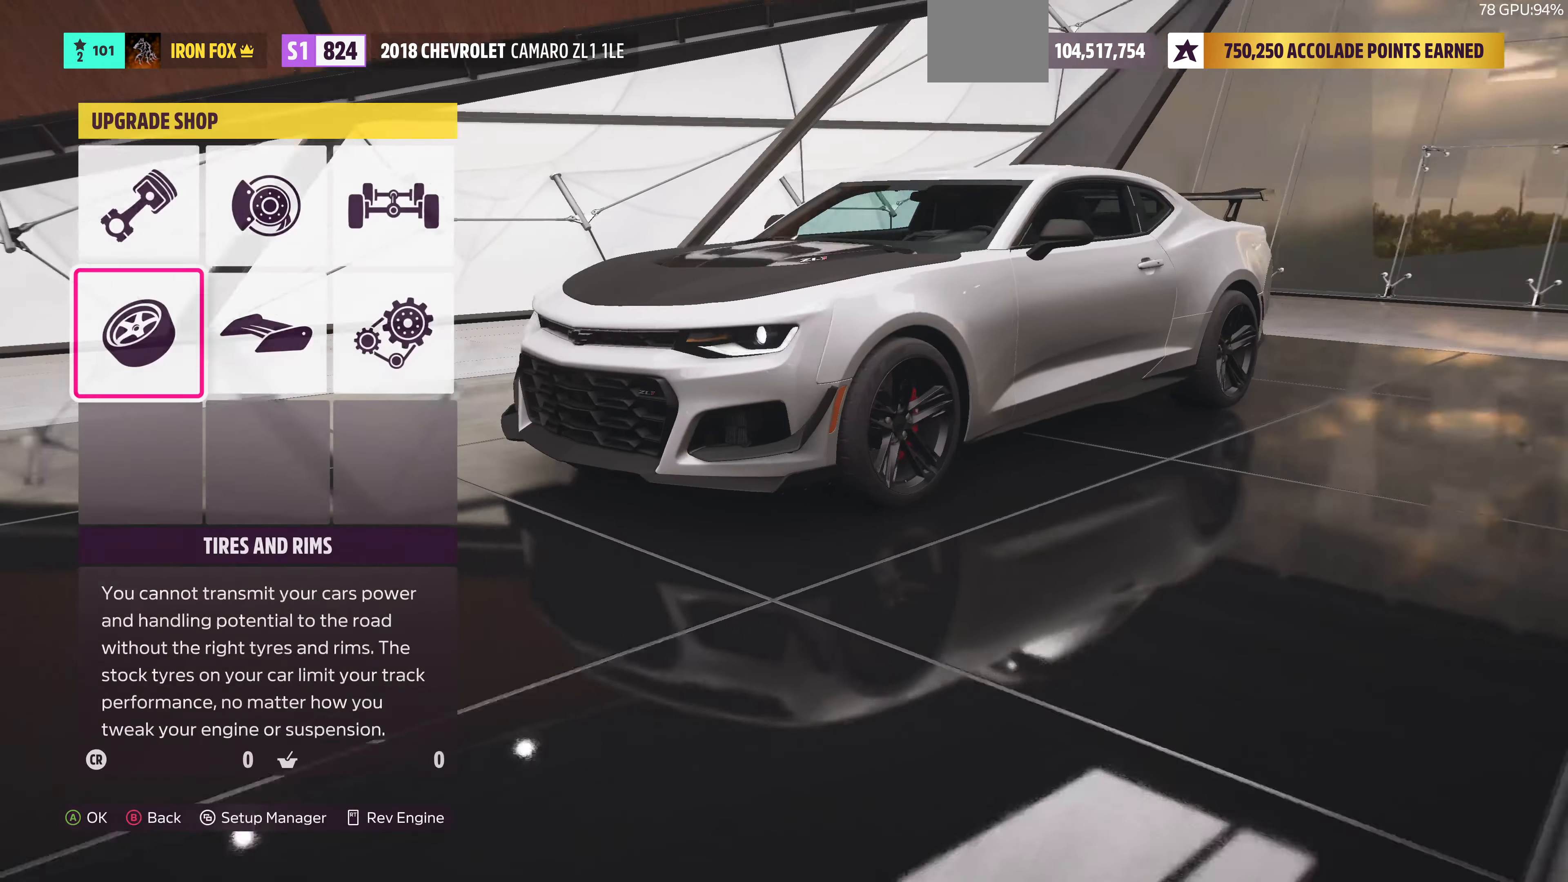
{"buttons": [], "left_stick": "center", "right_stick": "center", "events": []}
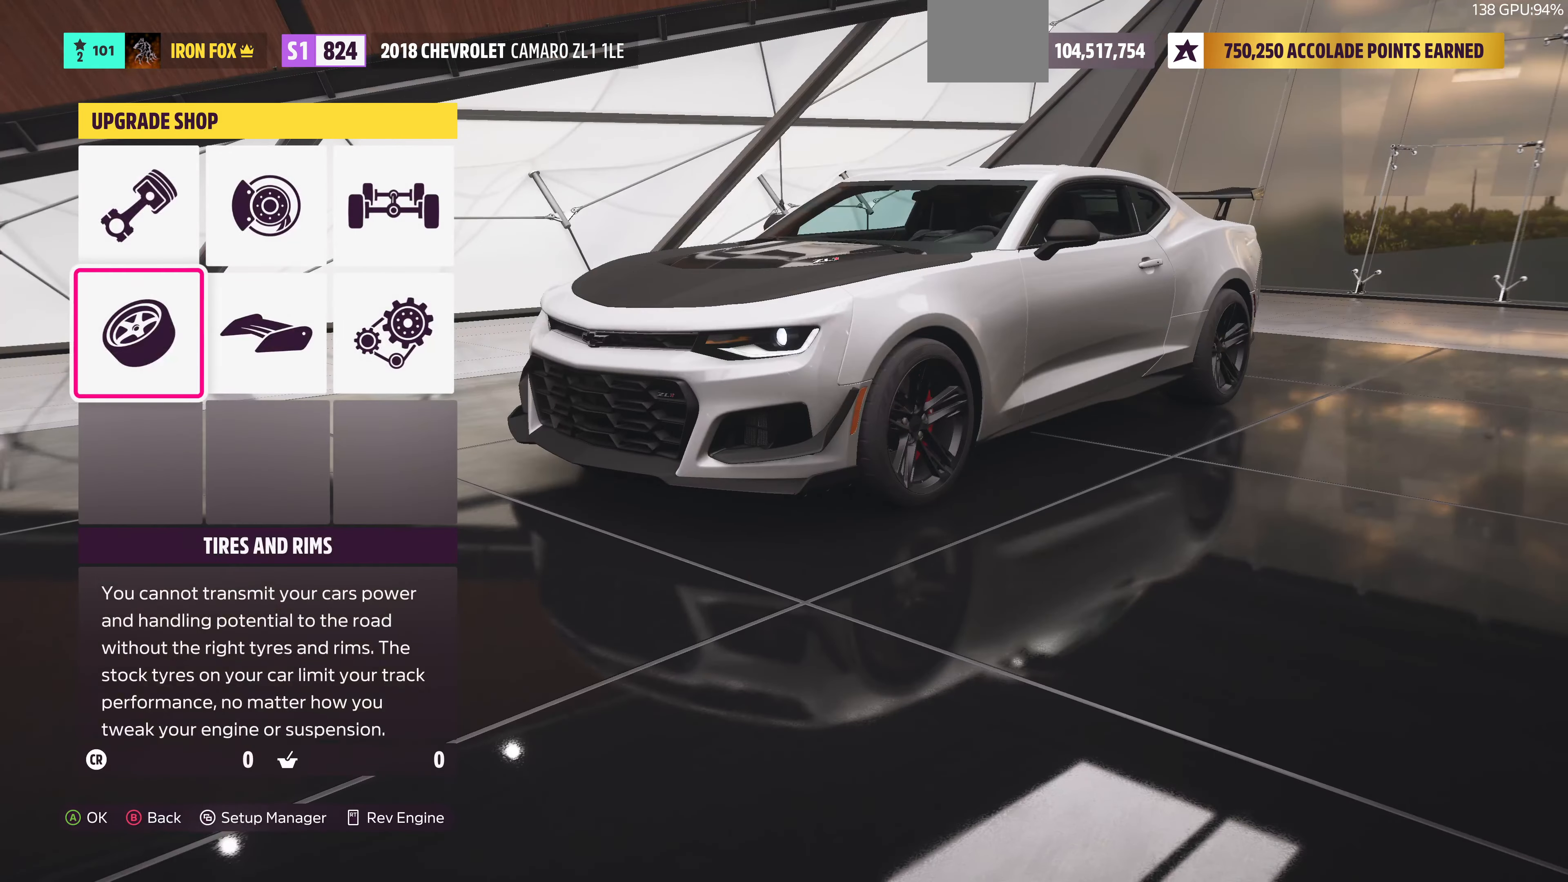
{"buttons": ["CROSS"], "left_stick": "center", "right_stick": "center", "events": [[133, "DPAD_RIGHT", "down"], [267, "DPAD_RIGHT", "up"], [433, "CROSS", "down"]]}
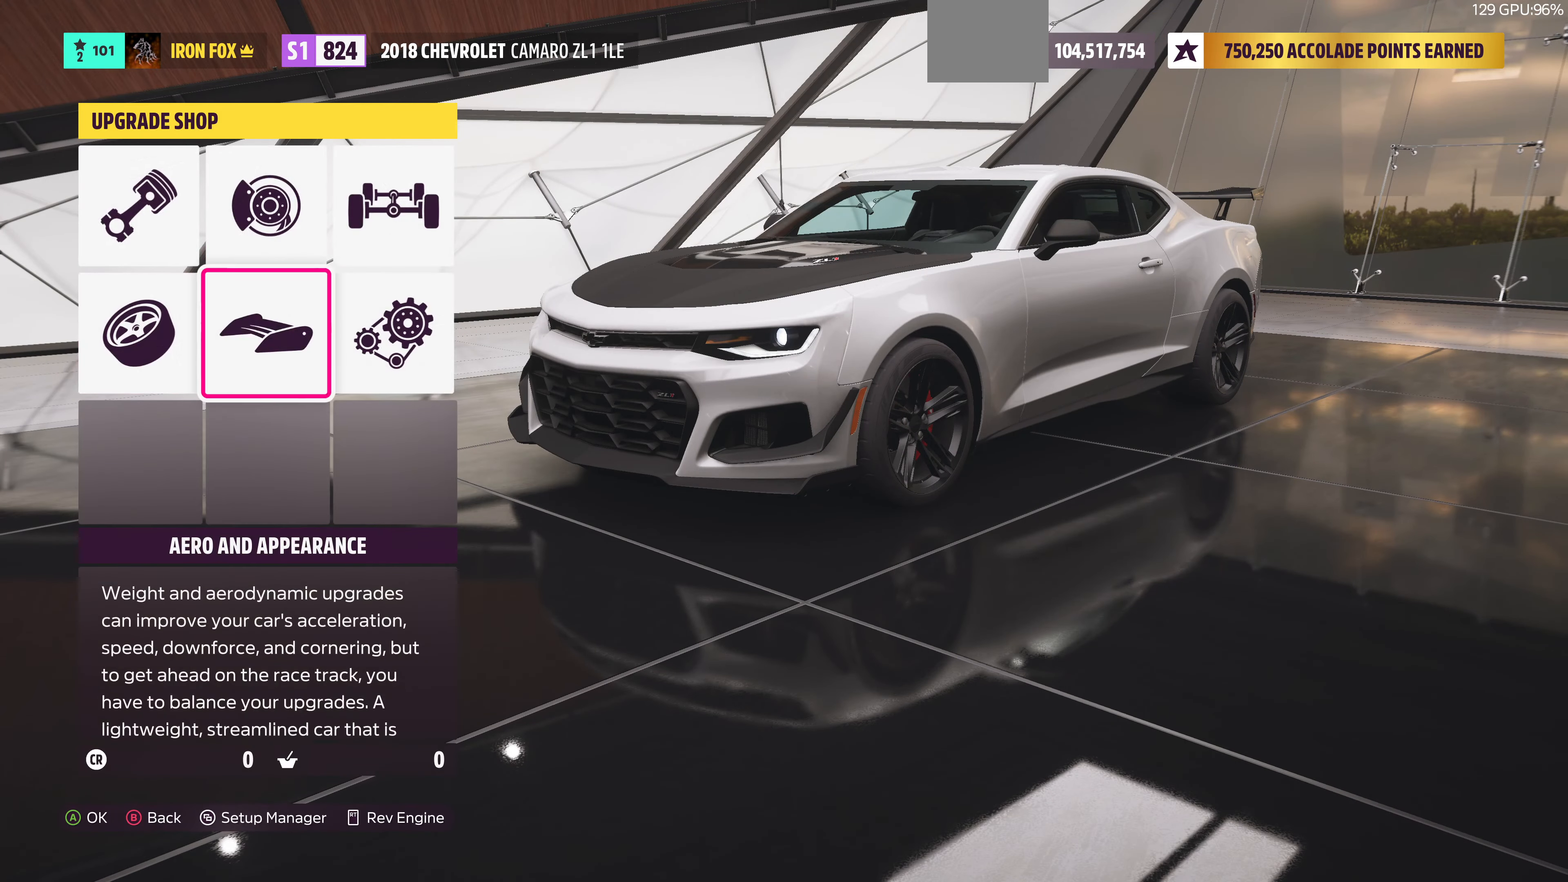
{"buttons": ["CROSS"], "left_stick": "center", "right_stick": "center", "events": [[133, "CROSS", "up"], [500, "CROSS", "down"]]}
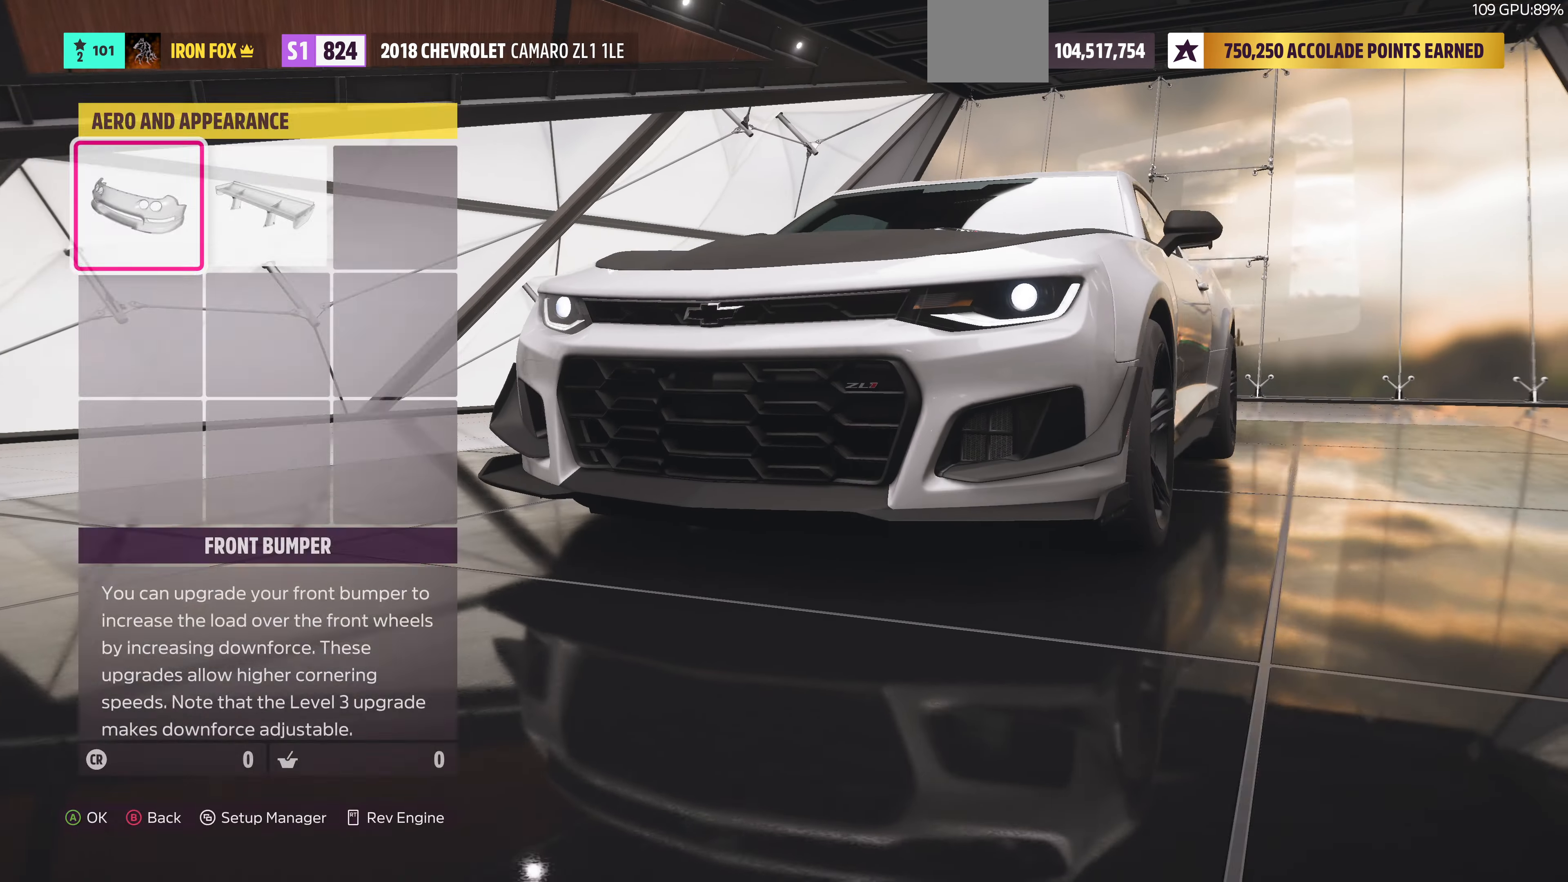
{"buttons": [], "left_stick": "center", "right_stick": "center", "events": [[200, "CROSS", "up"]]}
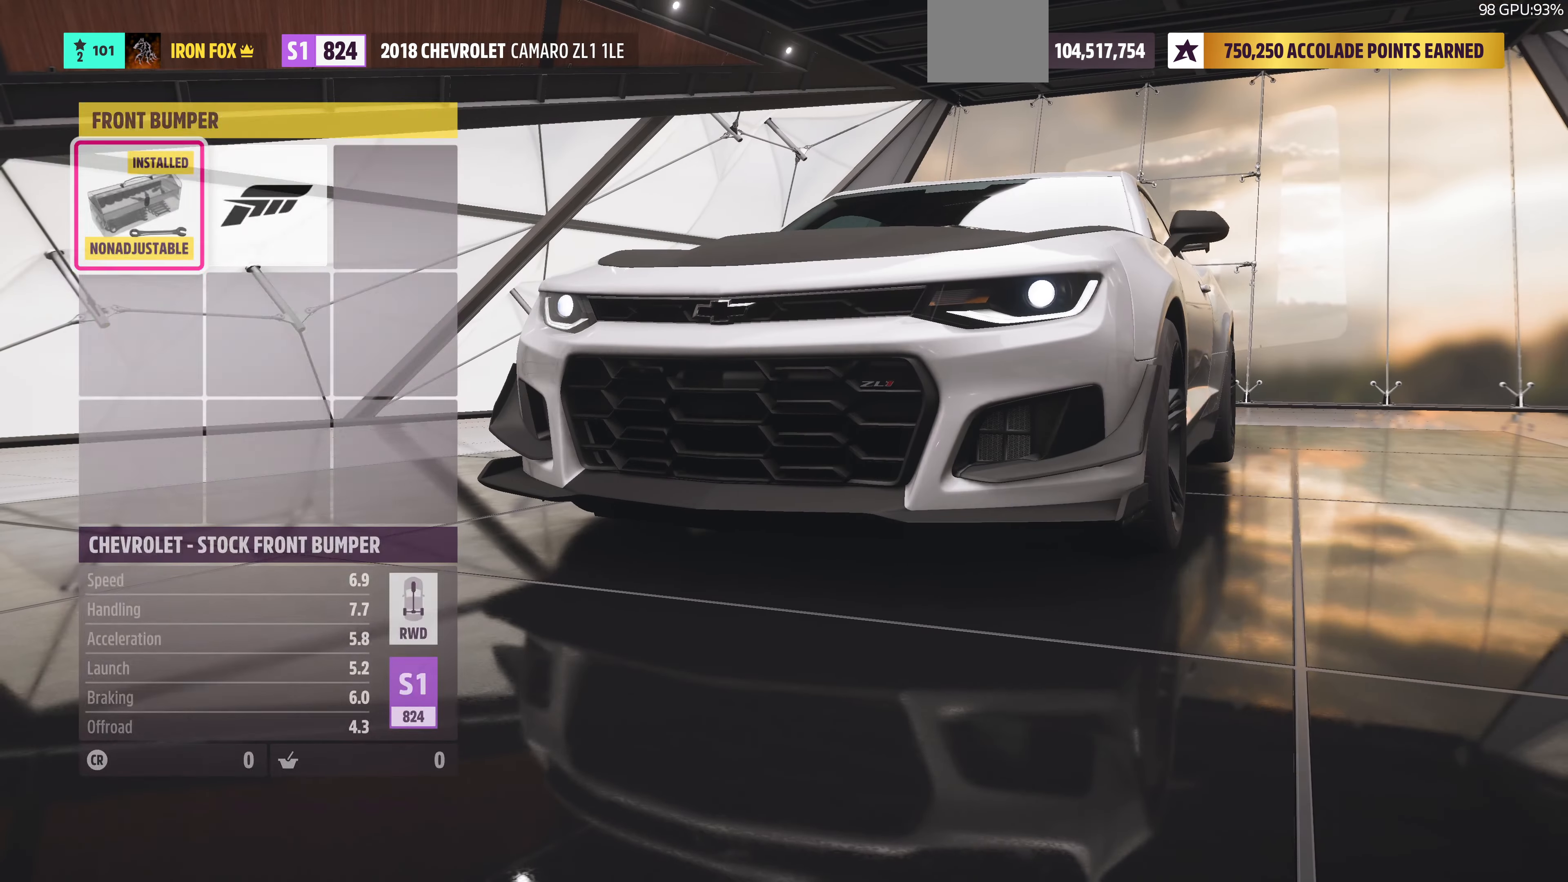
{"buttons": [], "left_stick": "center", "right_stick": "center", "events": [[167, "DPAD_RIGHT", "down"], [300, "DPAD_RIGHT", "up"]]}
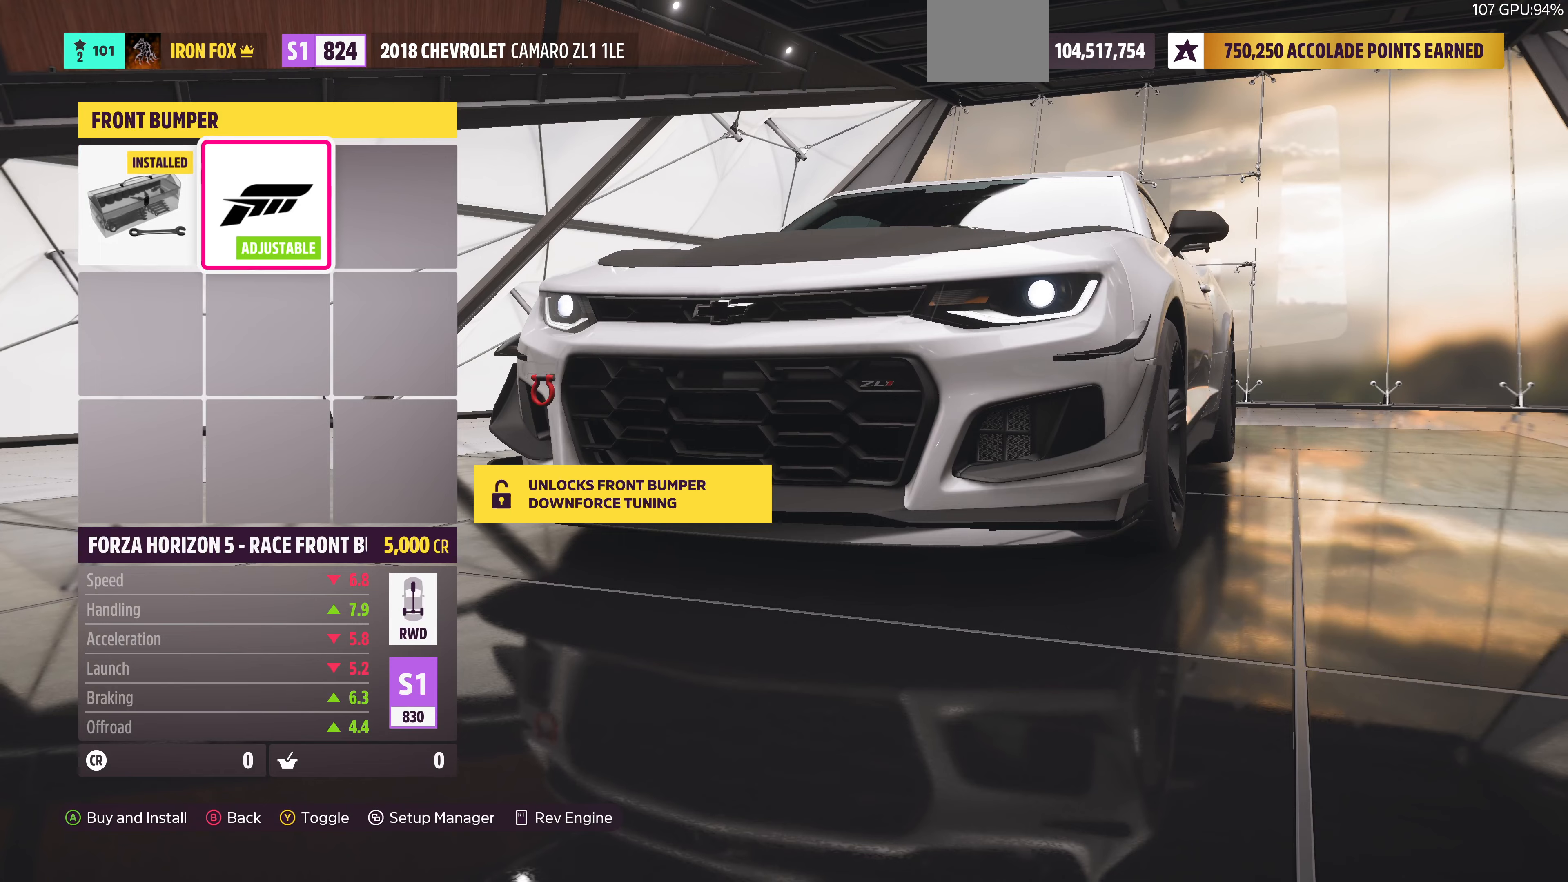
{"buttons": [], "left_stick": "center", "right_stick": "center", "events": [[100, "DPAD_LEFT", "down"], [200, "DPAD_LEFT", "up"], [366, "DPAD_RIGHT", "down"], [500, "DPAD_RIGHT", "up"]]}
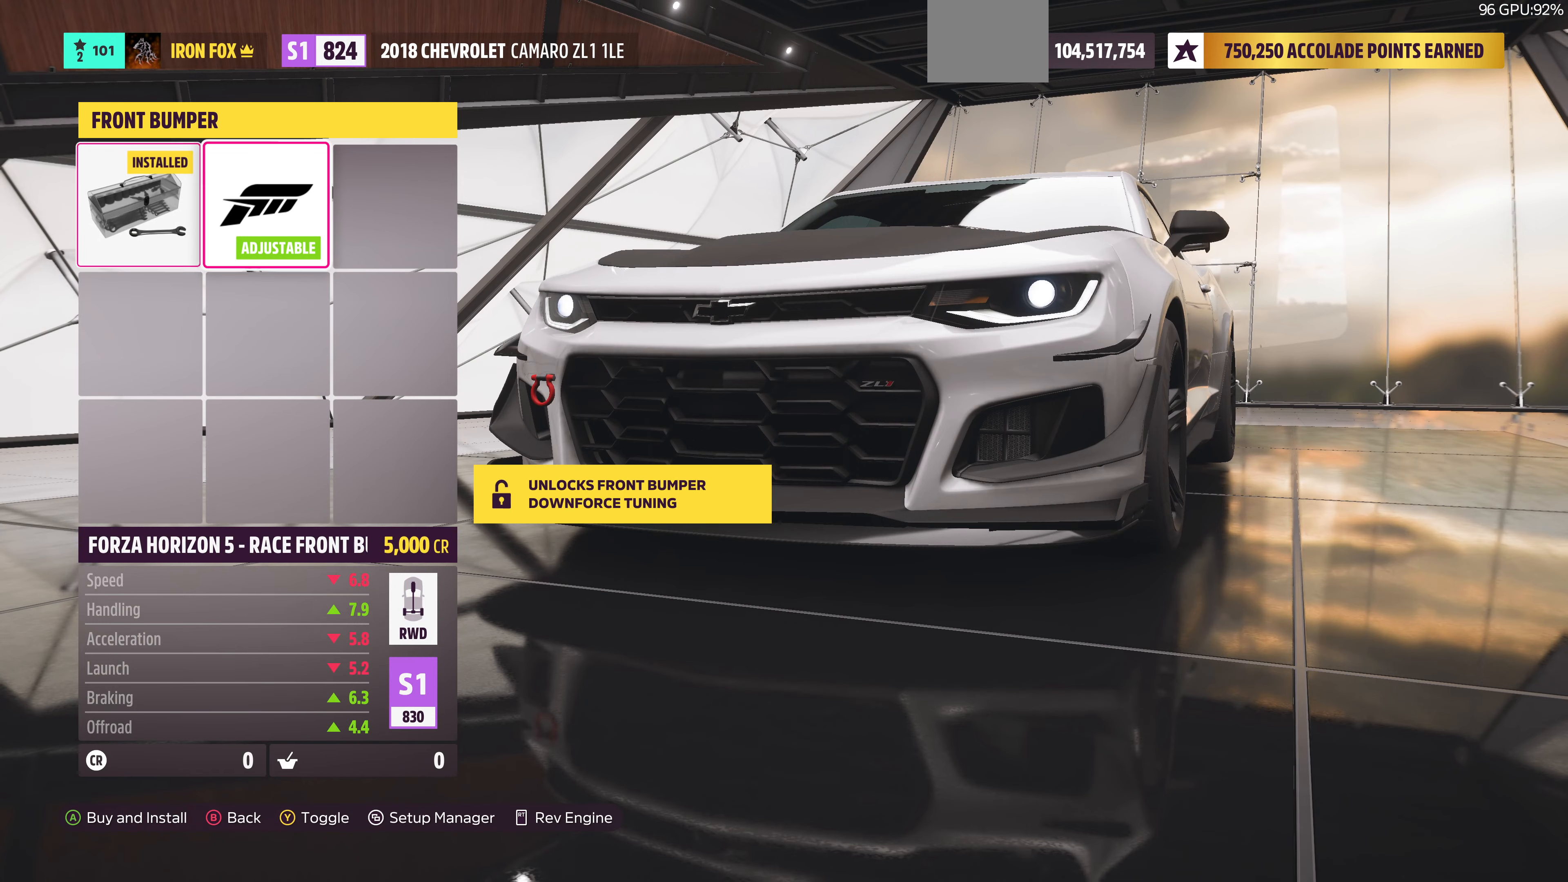
{"buttons": ["DPAD_RIGHT"], "left_stick": "center", "right_stick": "center", "events": [[200, "DPAD_LEFT", "down"], [333, "DPAD_LEFT", "up"], [466, "DPAD_RIGHT", "down"]]}
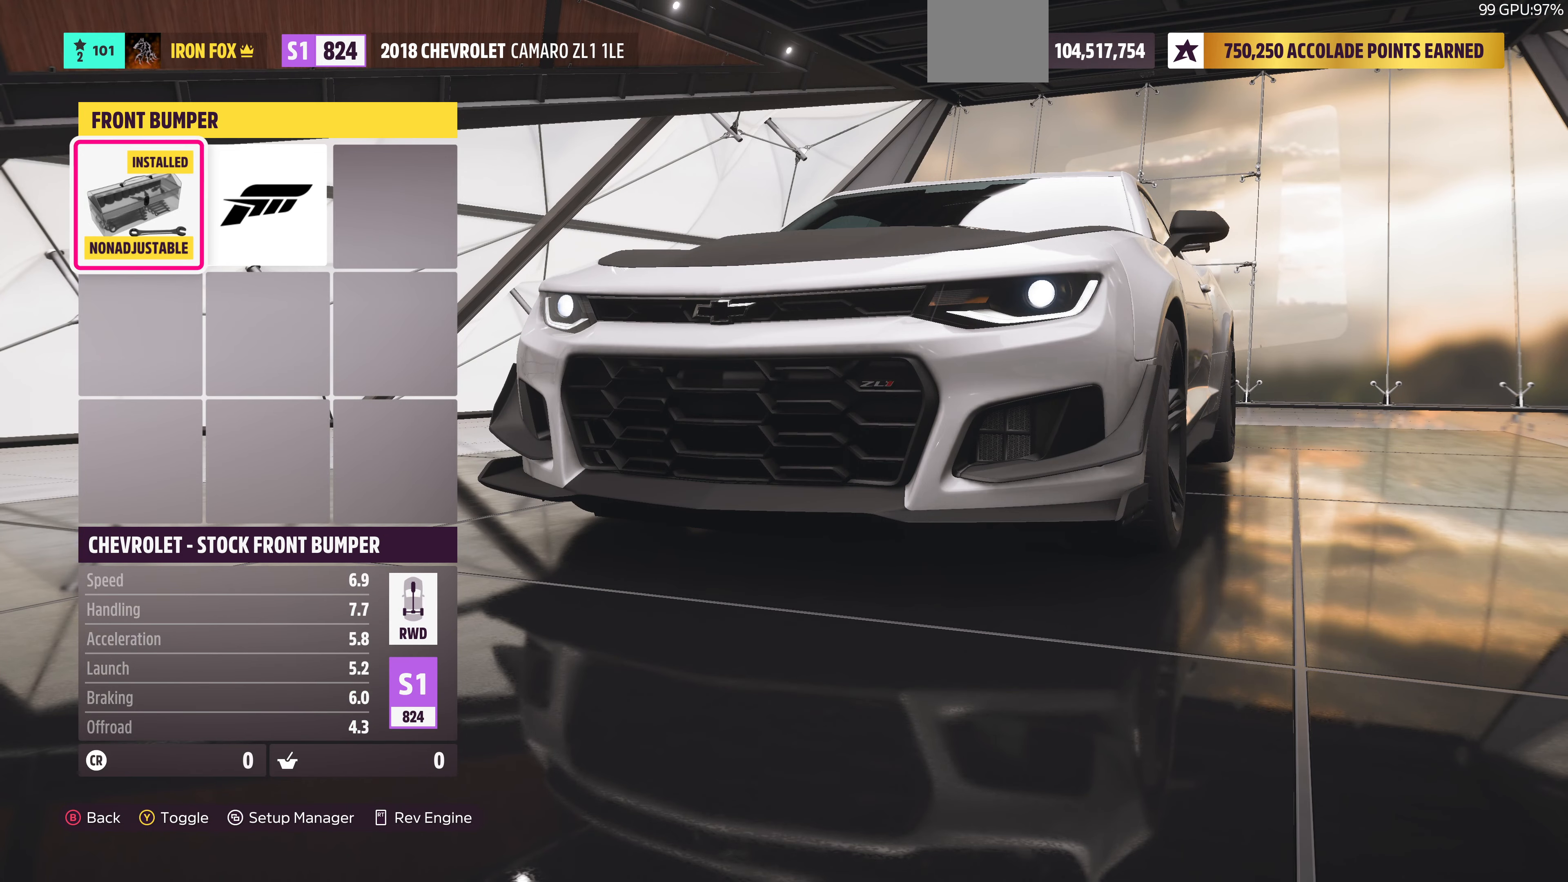
{"buttons": [], "left_stick": "center", "right_stick": "center", "events": [[133, "DPAD_RIGHT", "up"], [366, "DPAD_LEFT", "down"], [500, "DPAD_LEFT", "up"]]}